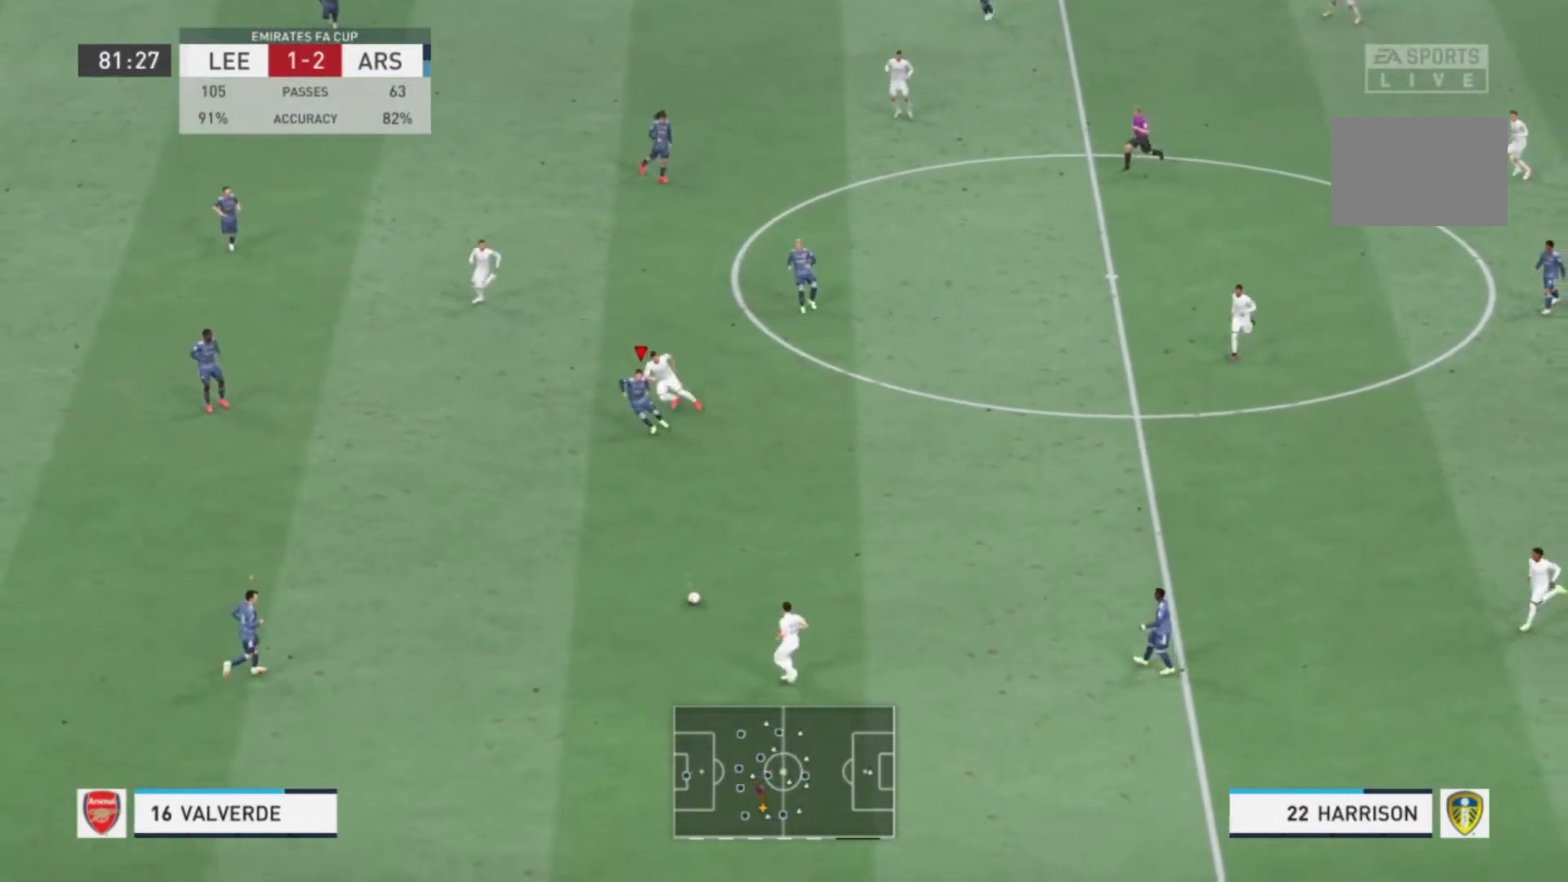
Gameplay with a controller (Xbox layout); each line is a JSON object with the inputs held at the frame after it. "events" lists button and stick changes between this image and that frame as [ms after this image, input, new state], when the widget could be followed in between. Not read: L3 R3.
{"buttons": [], "left_stick": "down", "right_stick": "center", "events": [[434, "left_stick", "down"]]}
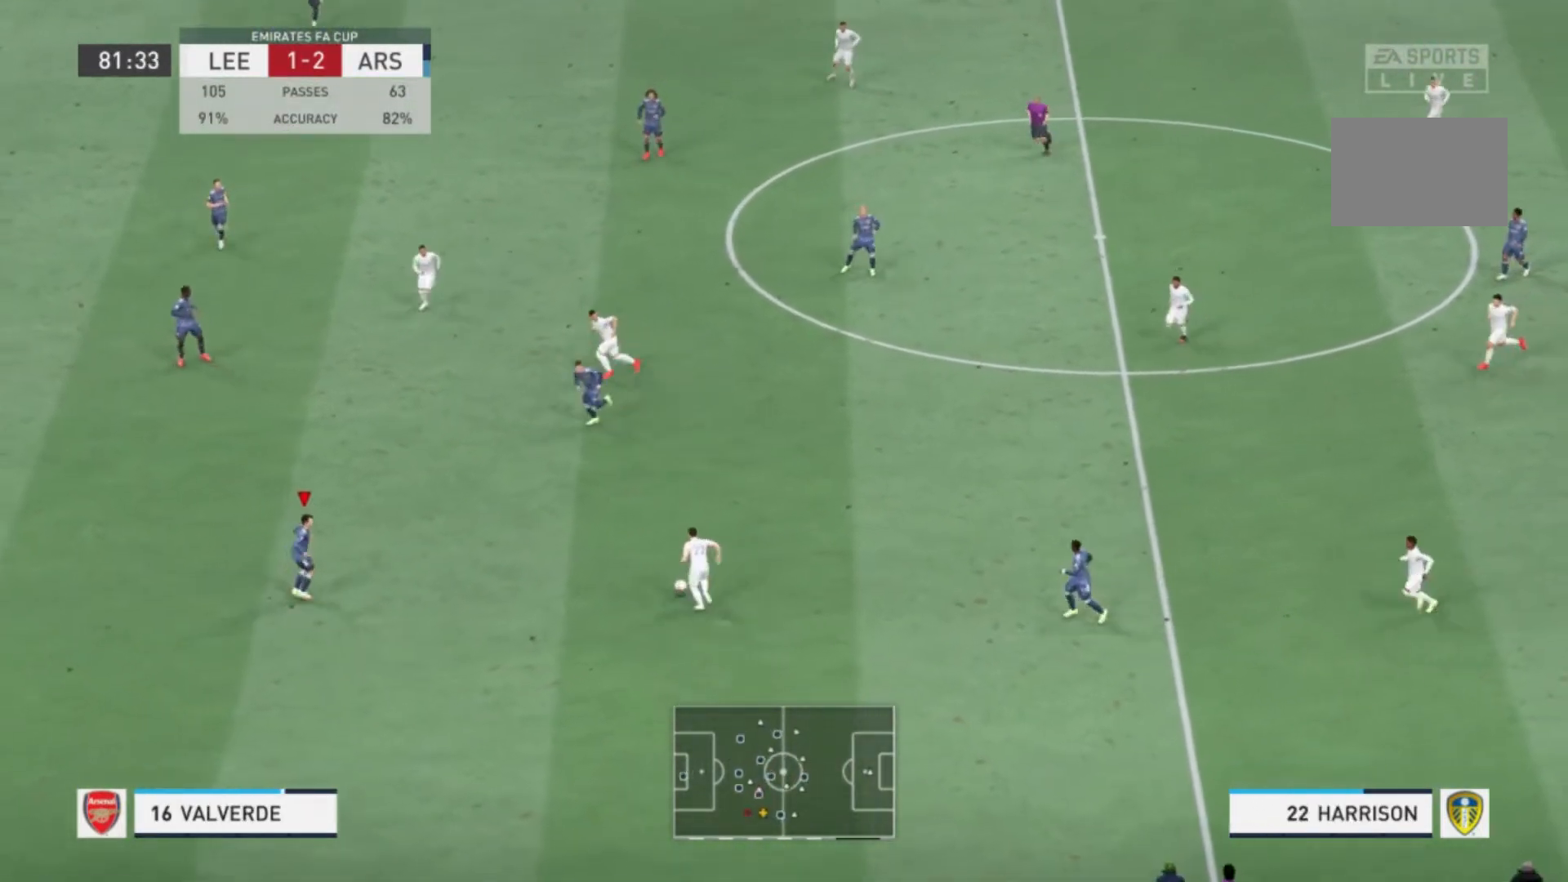
{"buttons": [], "left_stick": "up-right", "right_stick": "center", "events": [[33, "left_stick", "right"], [100, "left_stick", "up-right"]]}
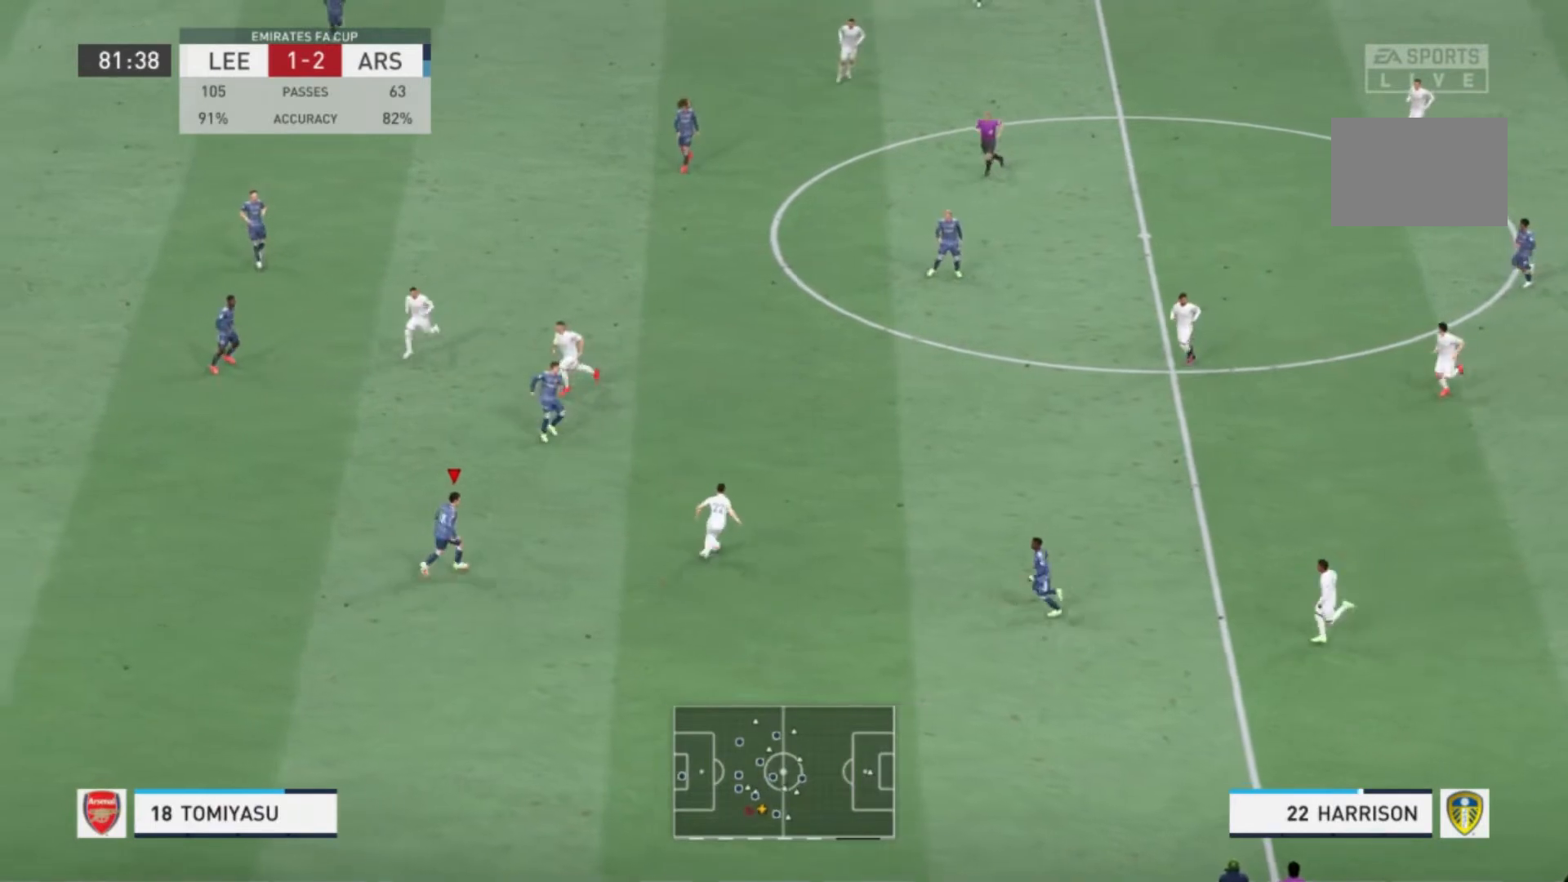
{"buttons": [], "left_stick": "up-right", "right_stick": "center", "events": []}
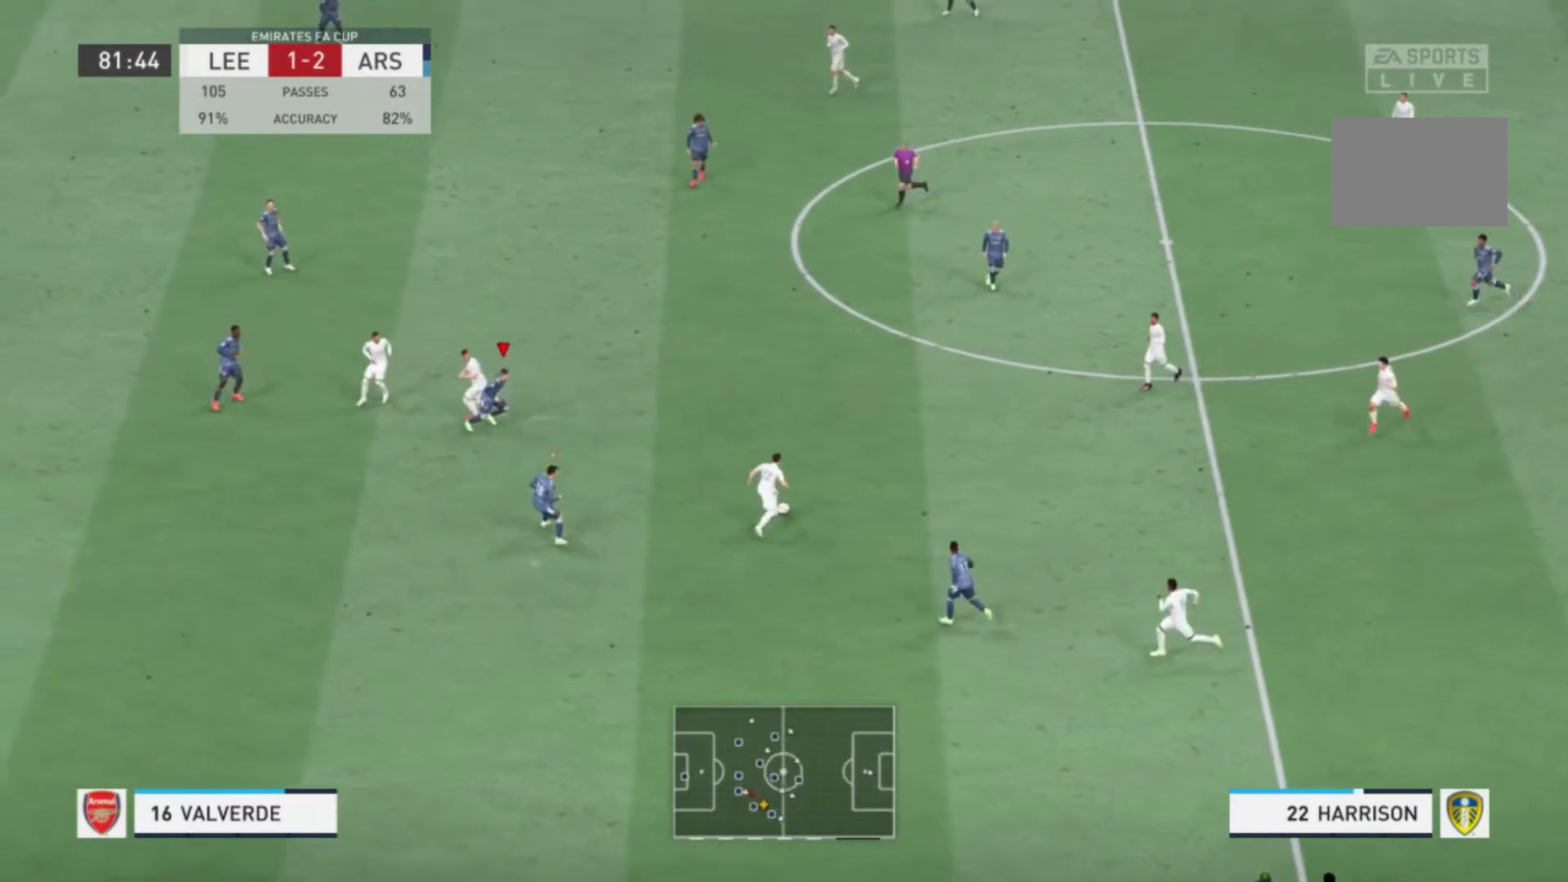
{"buttons": [], "left_stick": "up-right", "right_stick": "center", "events": []}
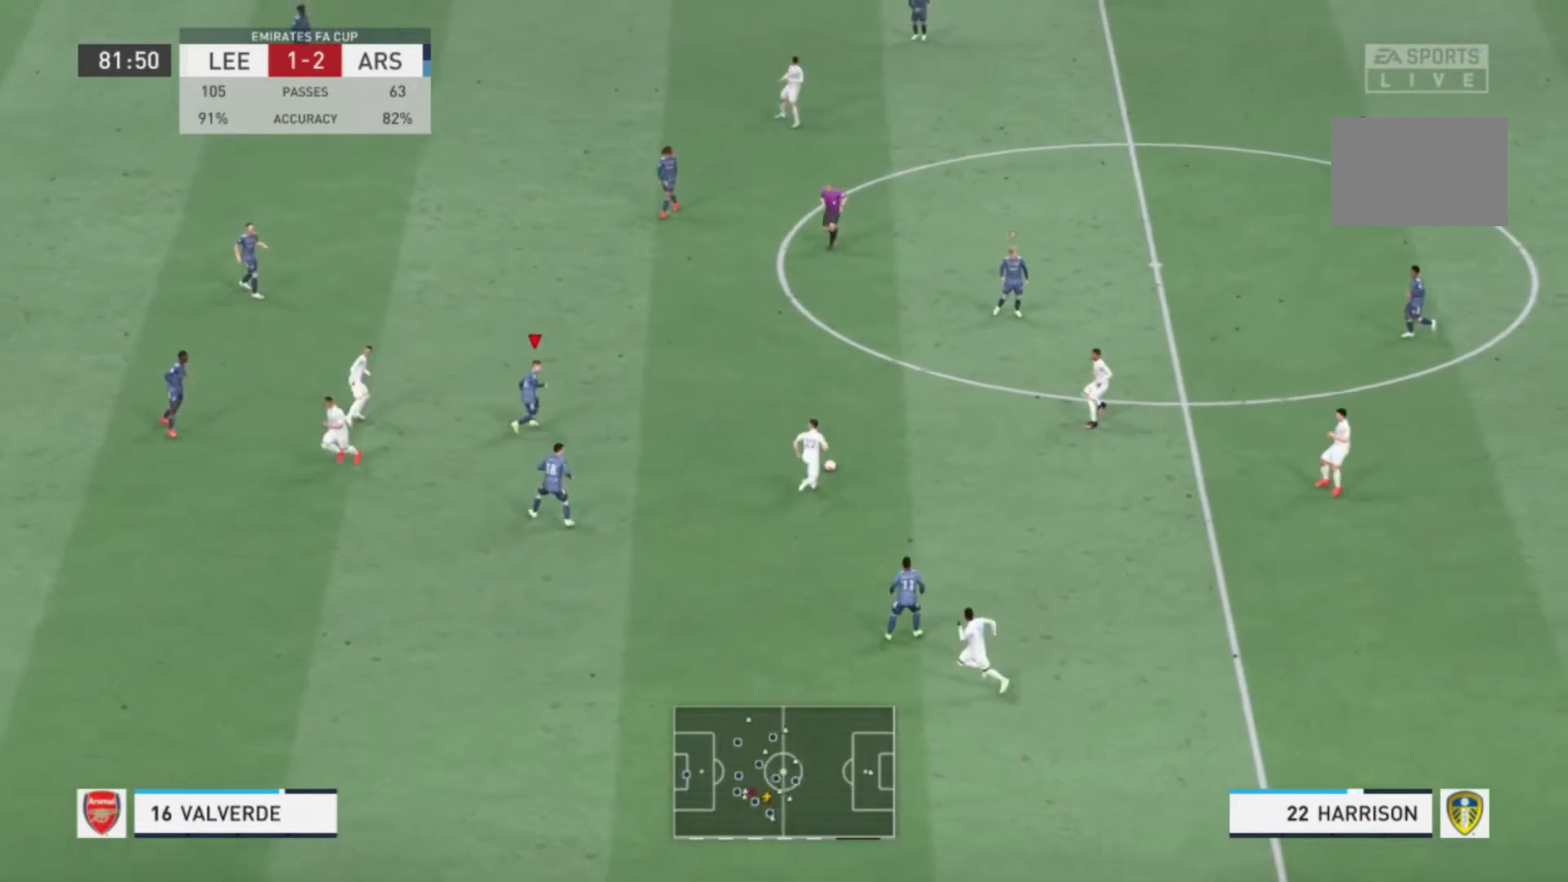
{"buttons": [], "left_stick": "up-right", "right_stick": "center", "events": []}
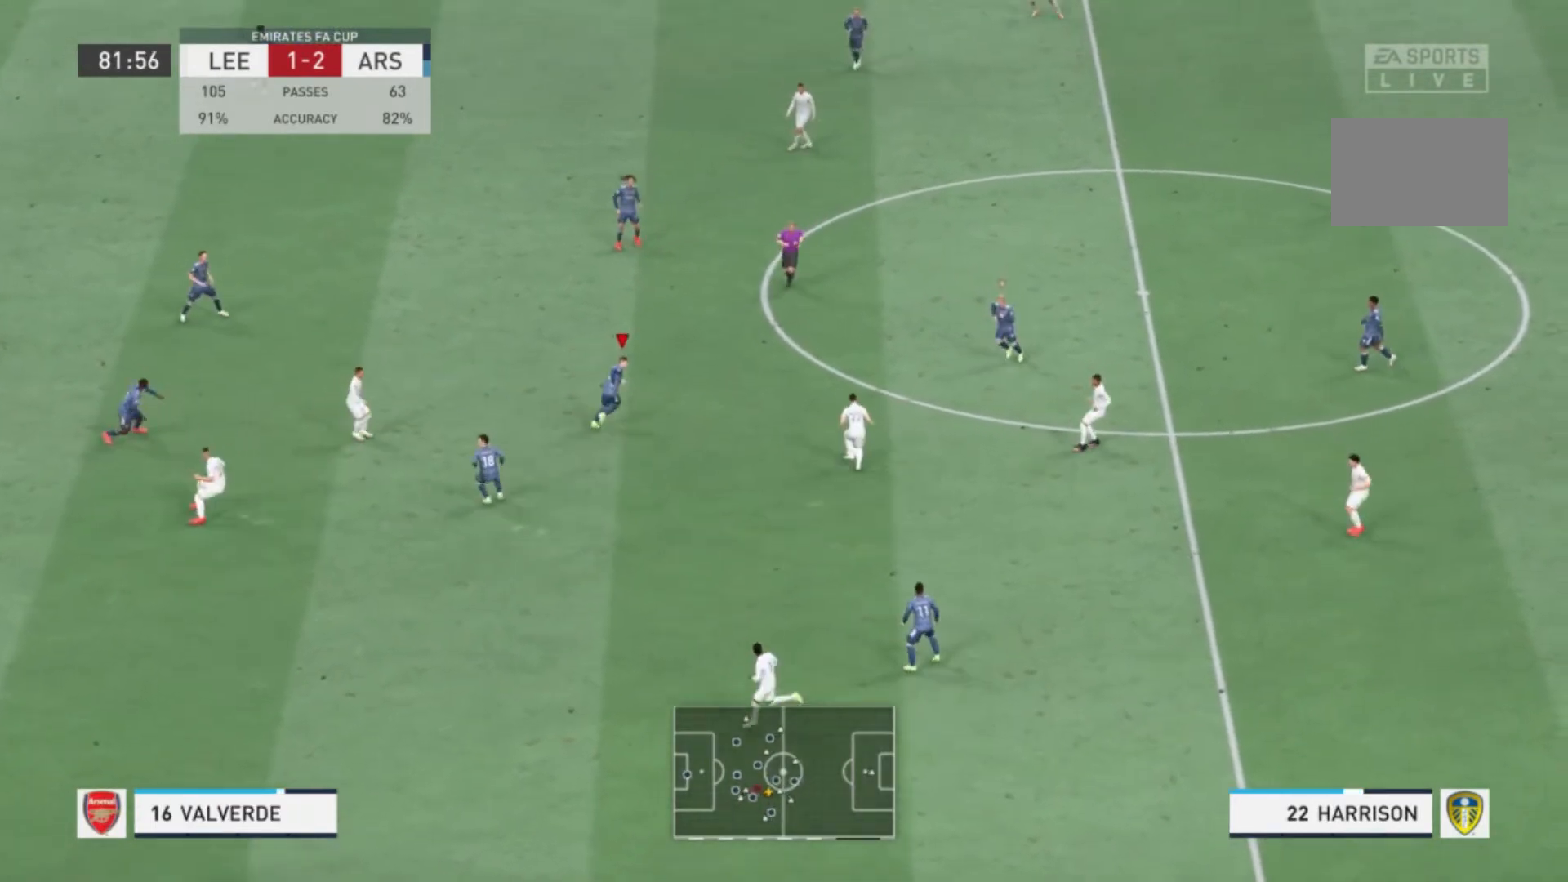
{"buttons": [], "left_stick": "up-right", "right_stick": "center", "events": []}
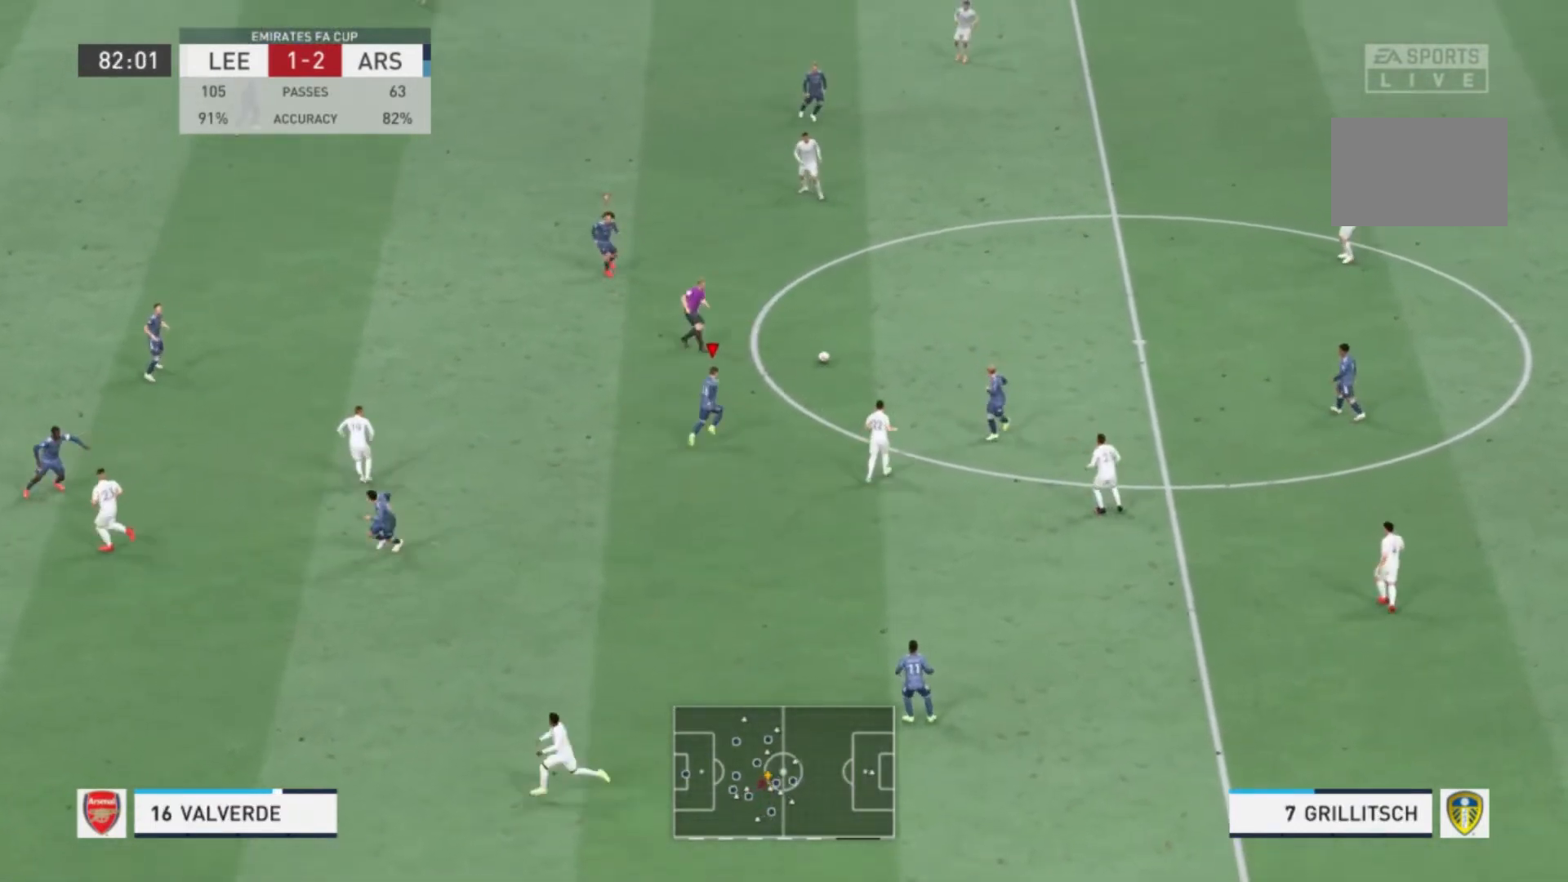
{"buttons": [], "left_stick": "up-right", "right_stick": "center", "events": []}
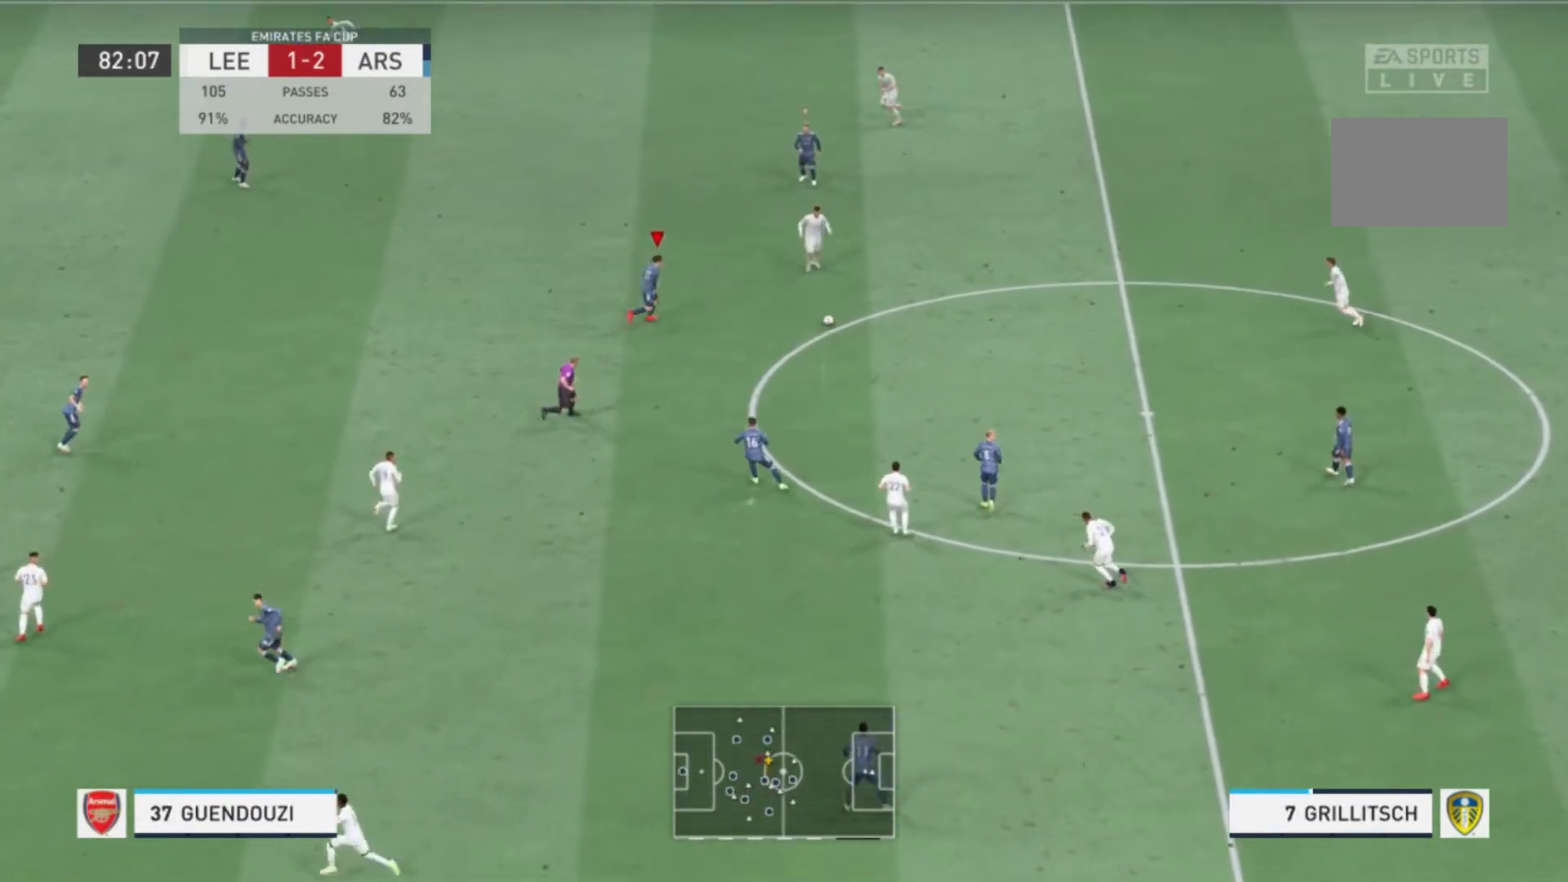
{"buttons": [], "left_stick": "right", "right_stick": "center", "events": [[434, "left_stick", "right"]]}
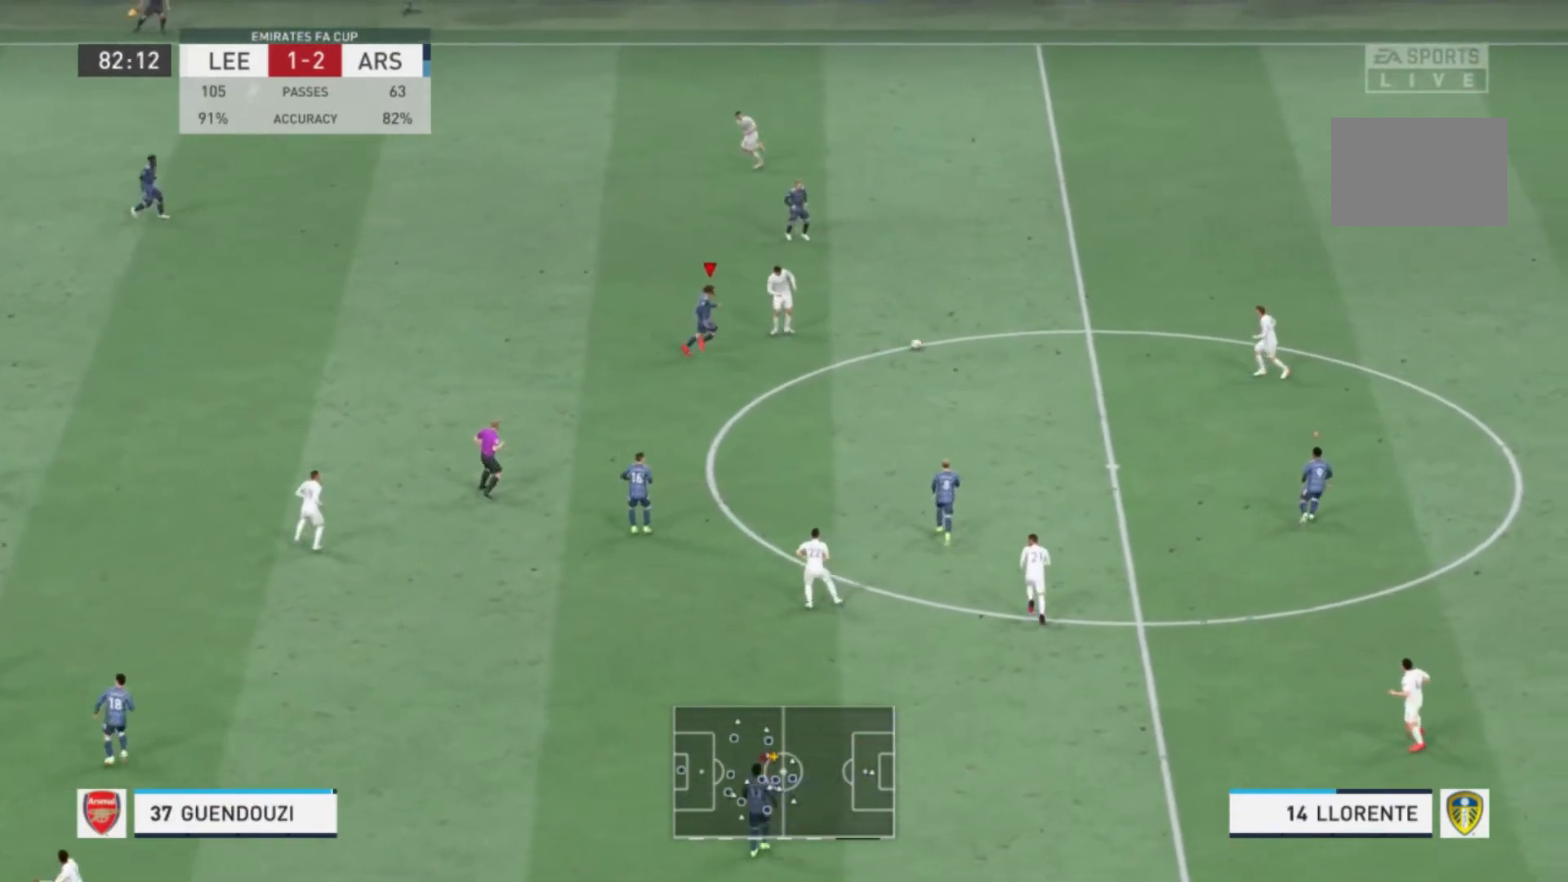
{"buttons": [], "left_stick": "up-left", "right_stick": "center", "events": [[34, "left_stick", "up-right"], [367, "left_stick", "up-left"]]}
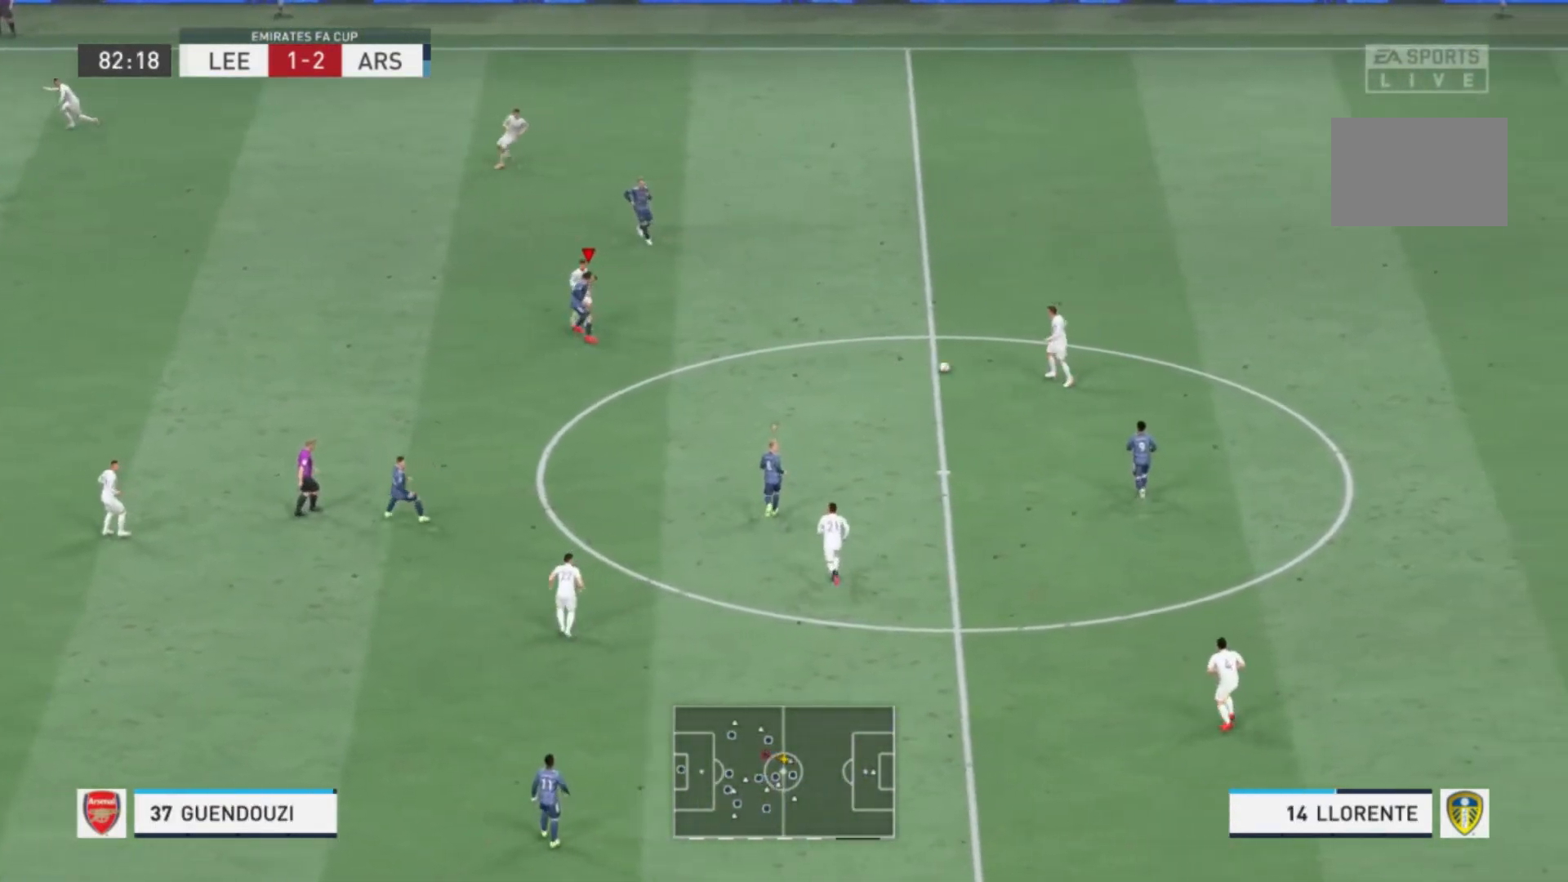
{"buttons": [], "left_stick": "left", "right_stick": "center", "events": [[333, "left_stick", "left"]]}
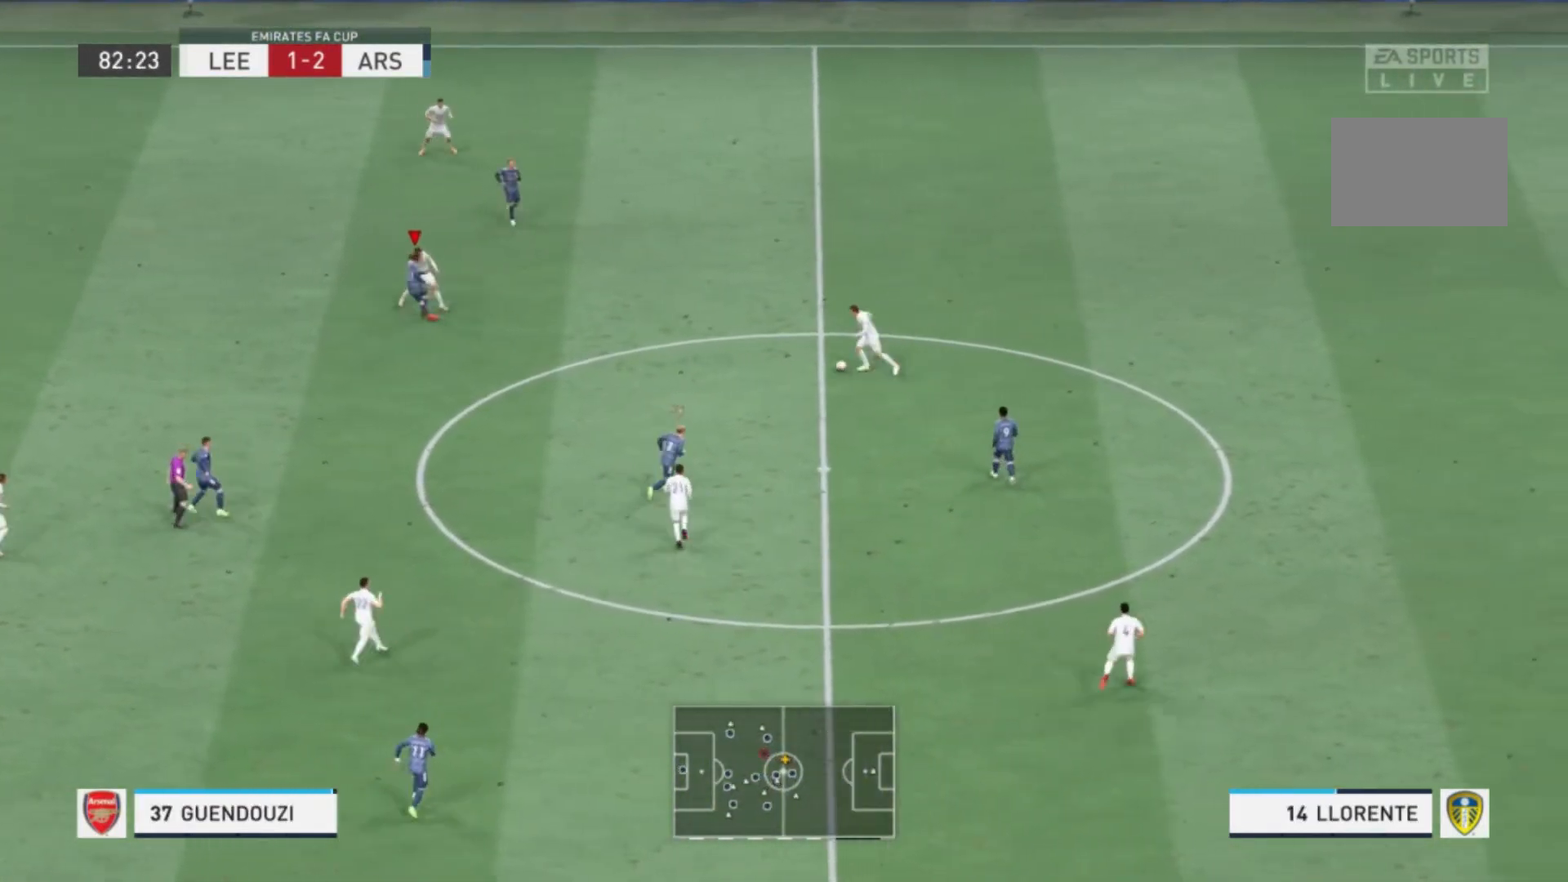
{"buttons": ["L1"], "left_stick": "up-left", "right_stick": "center", "events": [[34, "left_stick", "up-left"], [367, "L1", "down"]]}
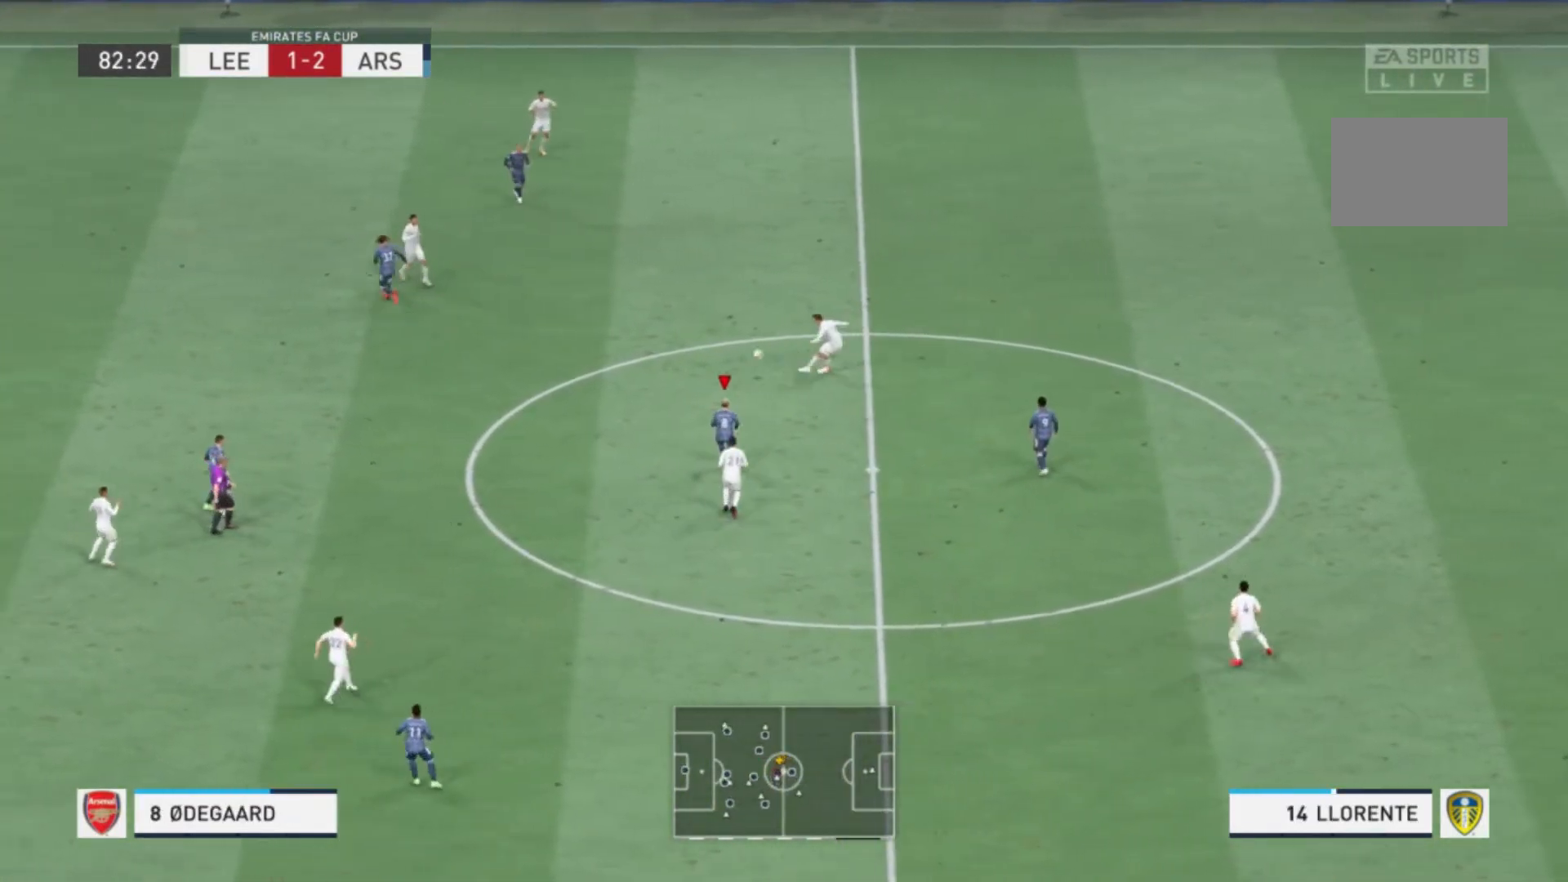
{"buttons": [], "left_stick": "center", "right_stick": "center", "events": [[33, "L1", "up"], [467, "left_stick", "center"]]}
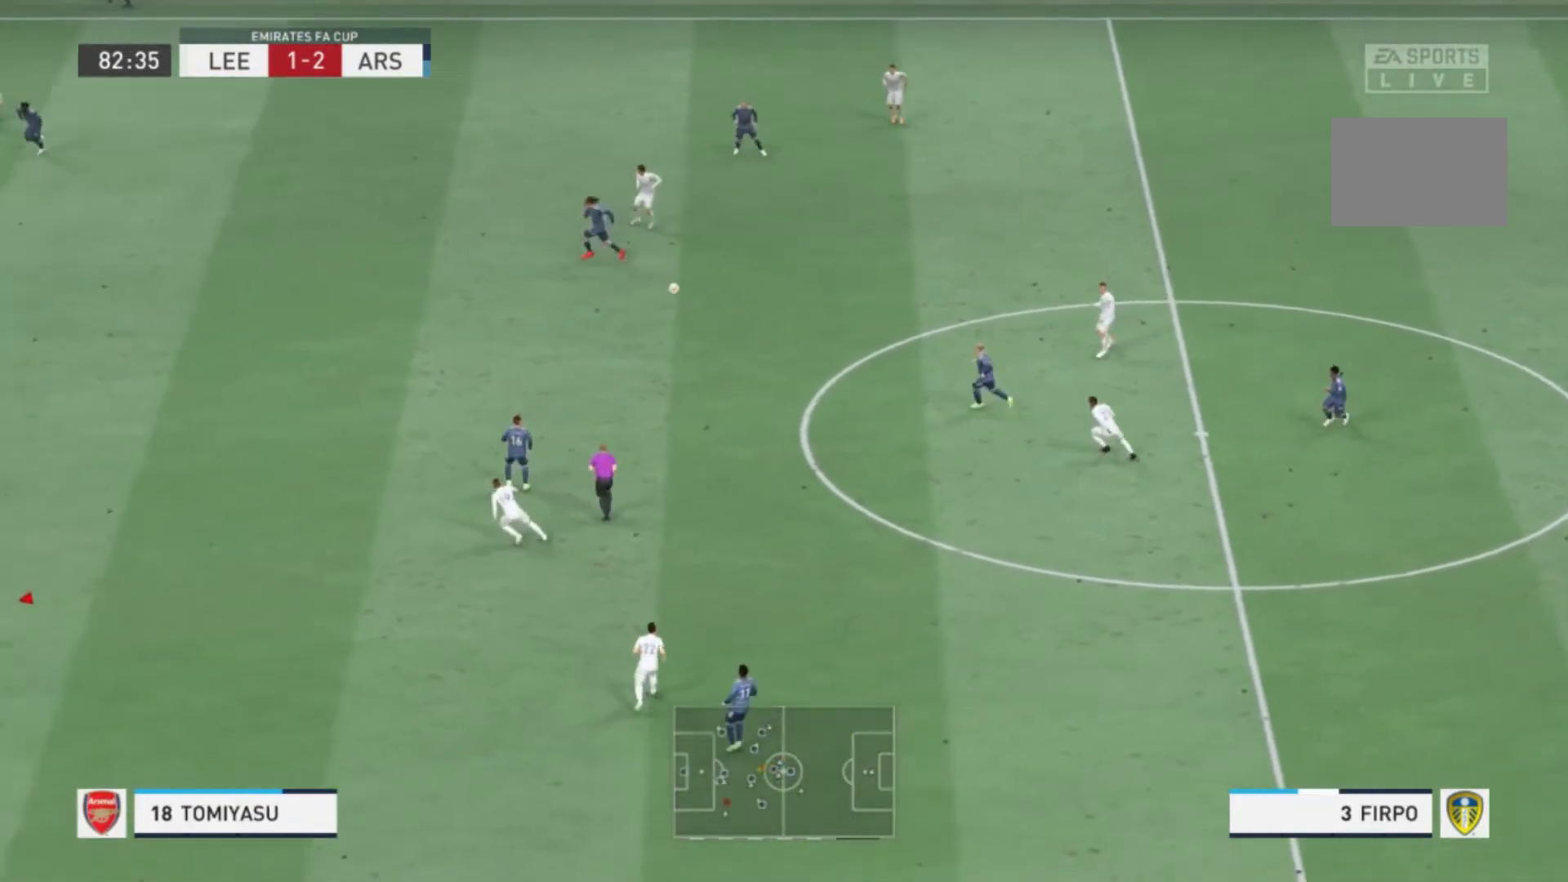
{"buttons": [], "left_stick": "right", "right_stick": "center", "events": [[267, "left_stick", "down-right"], [334, "left_stick", "right"]]}
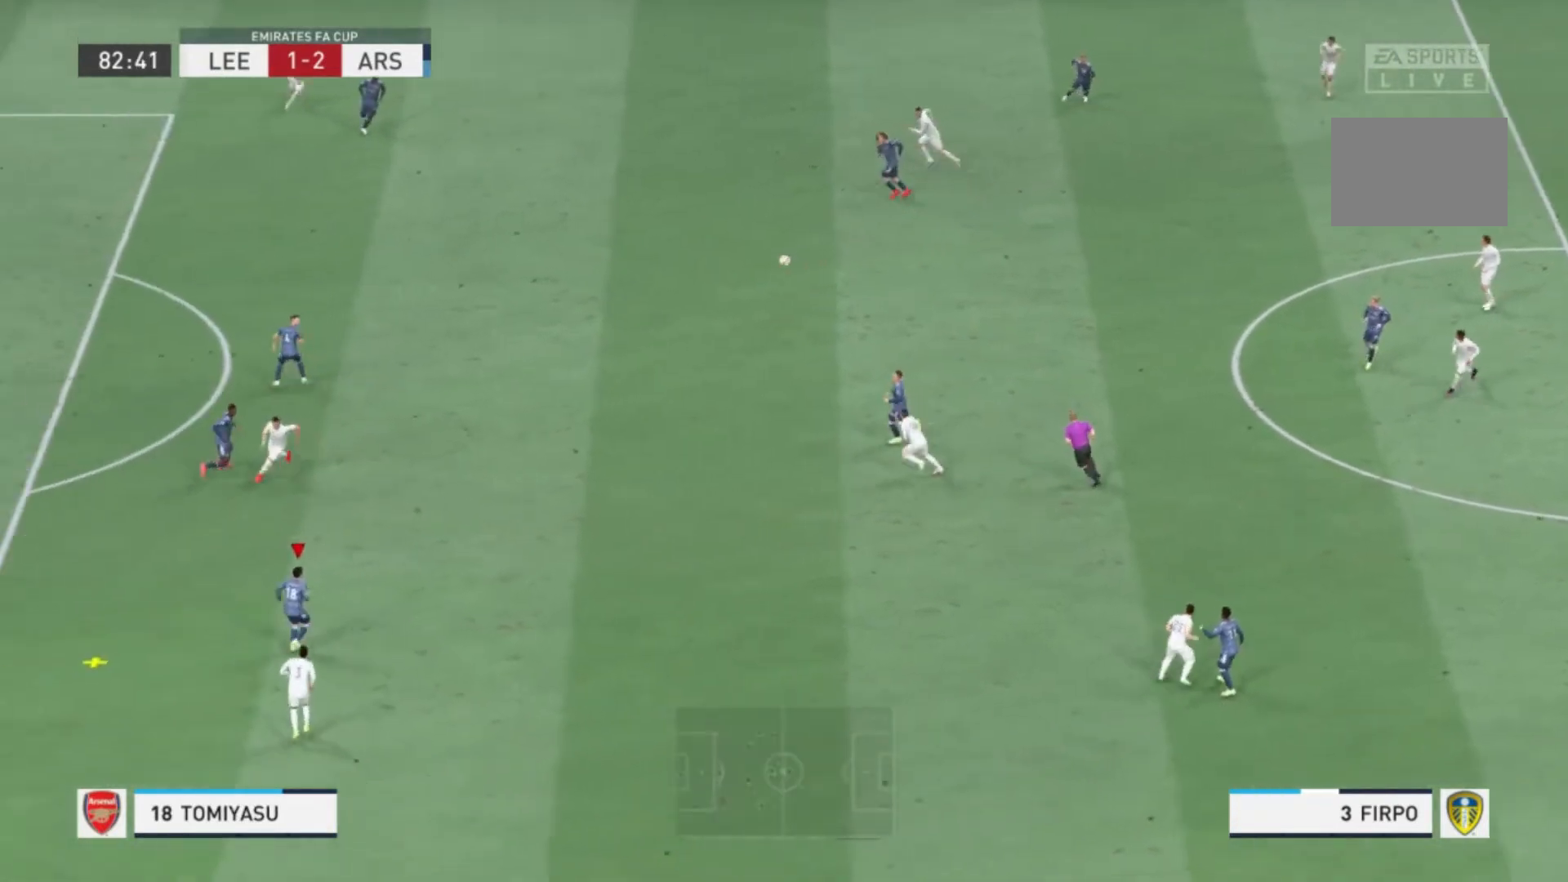
{"buttons": ["A"], "left_stick": "up-right", "right_stick": "center", "events": [[100, "left_stick", "up-right"], [367, "A", "down"]]}
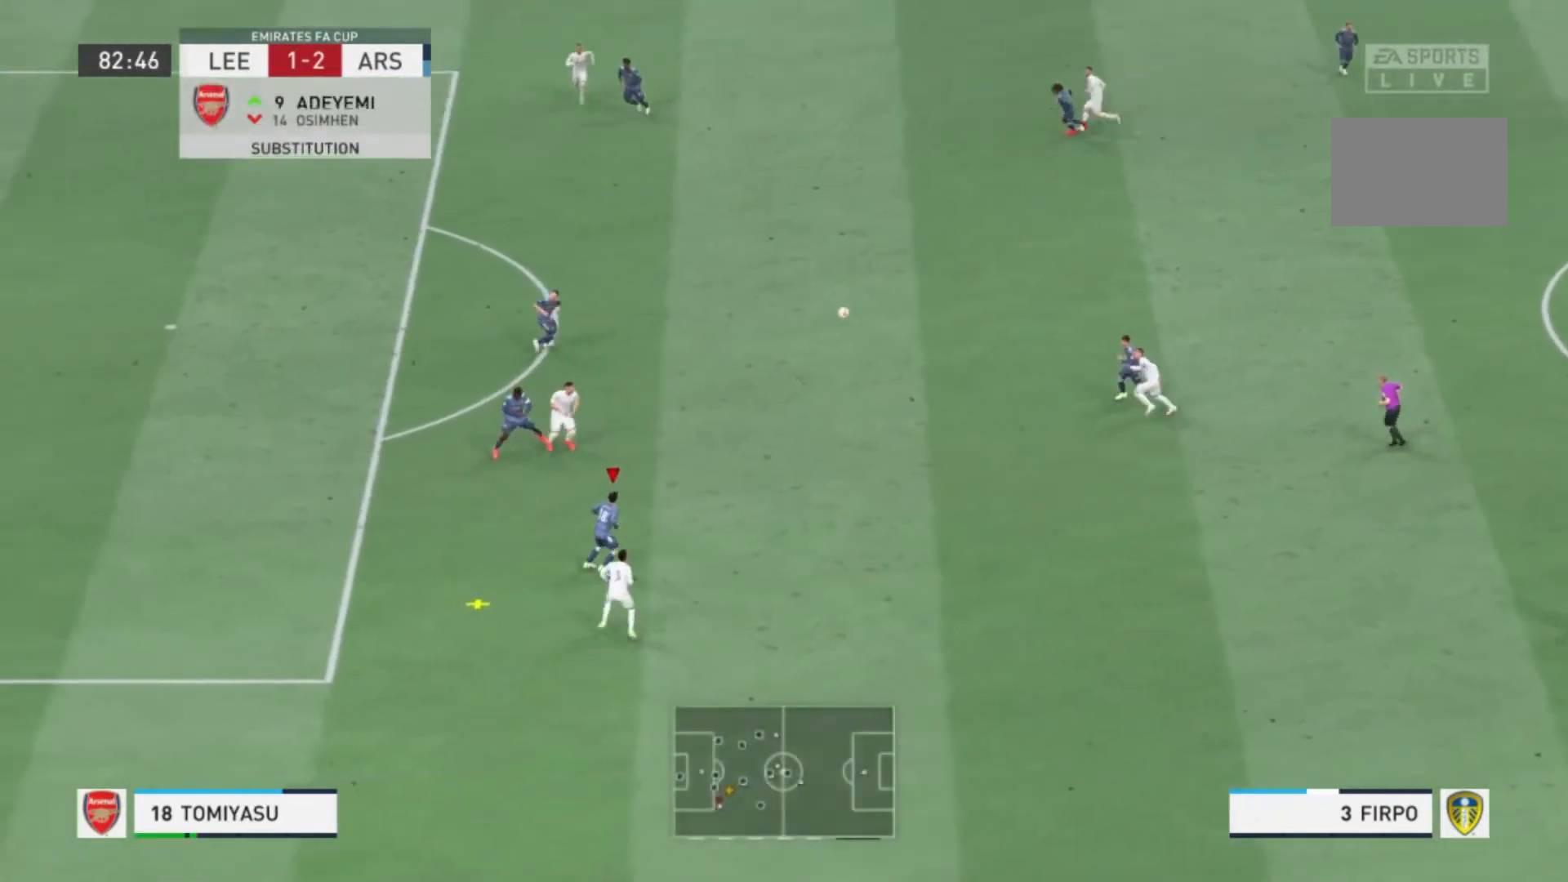
{"buttons": [], "left_stick": "right", "right_stick": "center", "events": [[34, "A", "up"], [200, "left_stick", "right"]]}
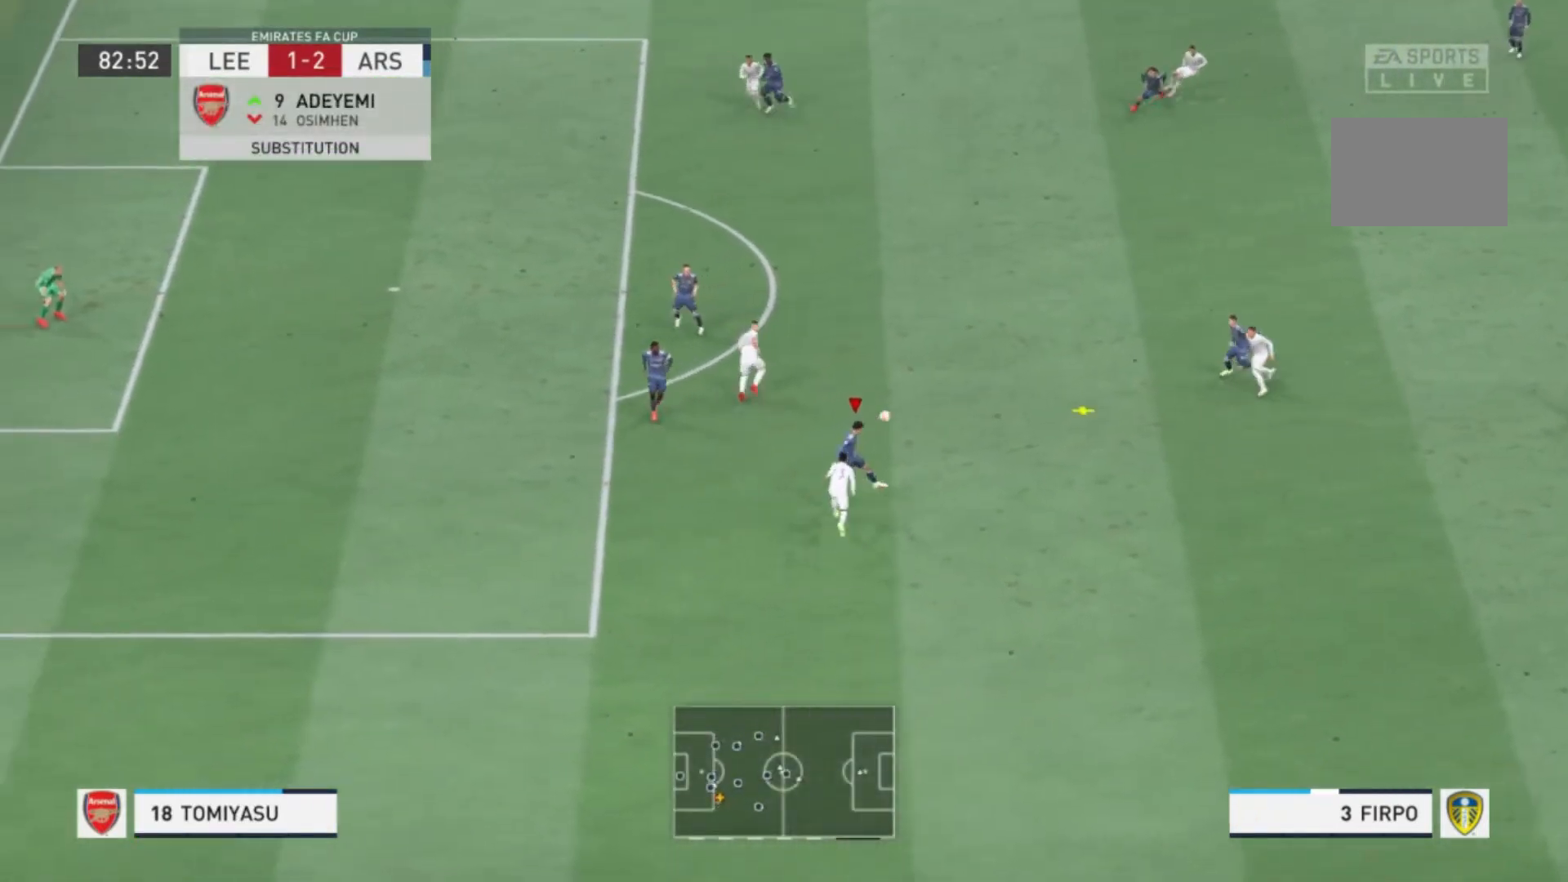
{"buttons": [], "left_stick": "up-left", "right_stick": "center", "events": [[500, "left_stick", "up-left"]]}
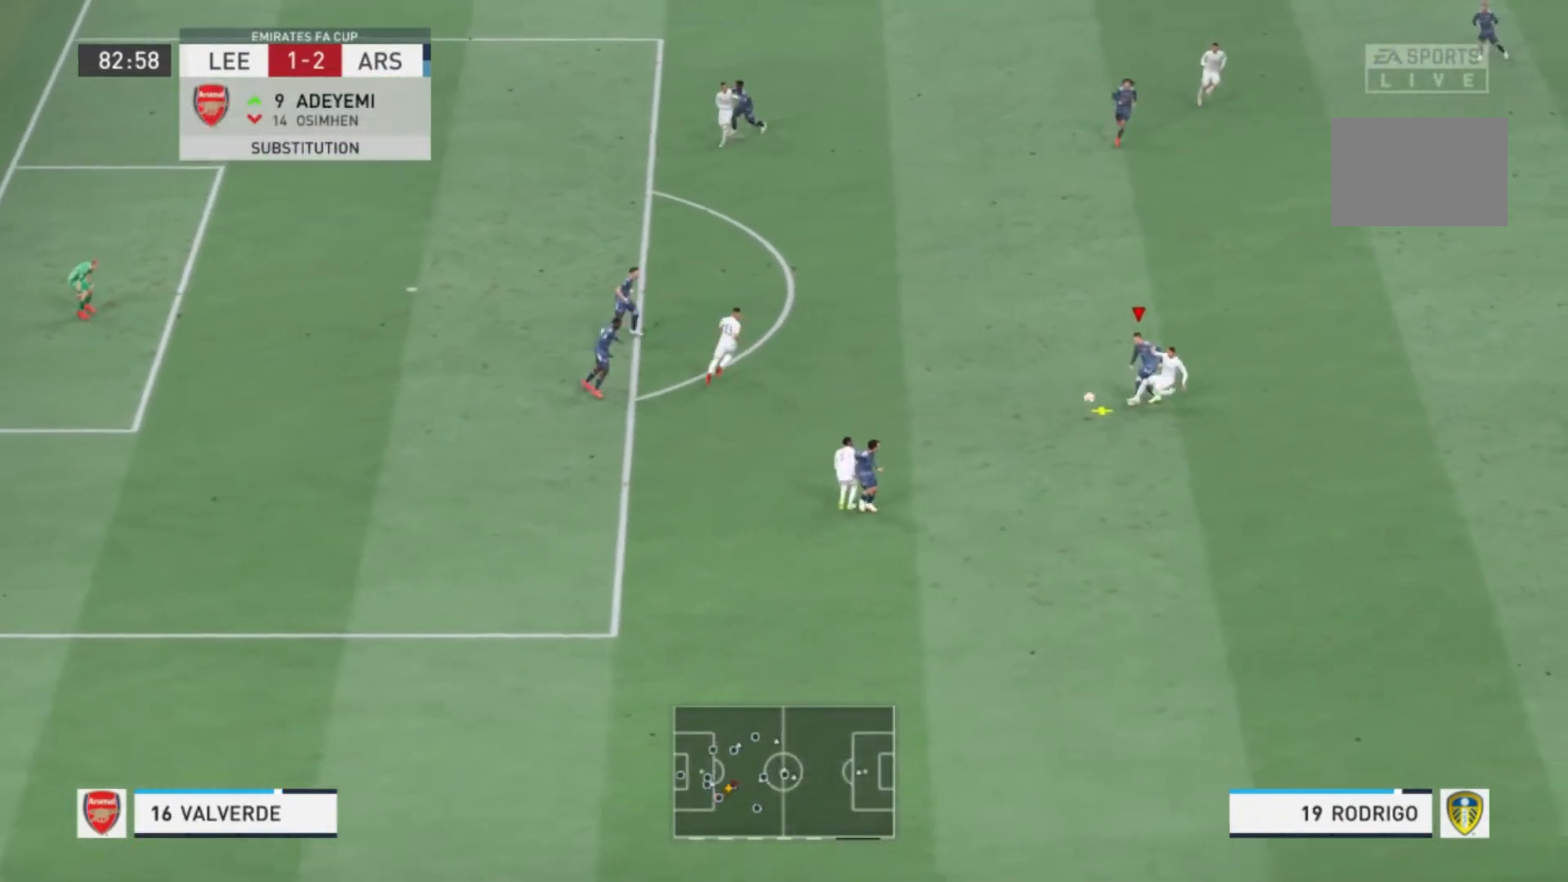
{"buttons": [], "left_stick": "up-left", "right_stick": "center", "events": []}
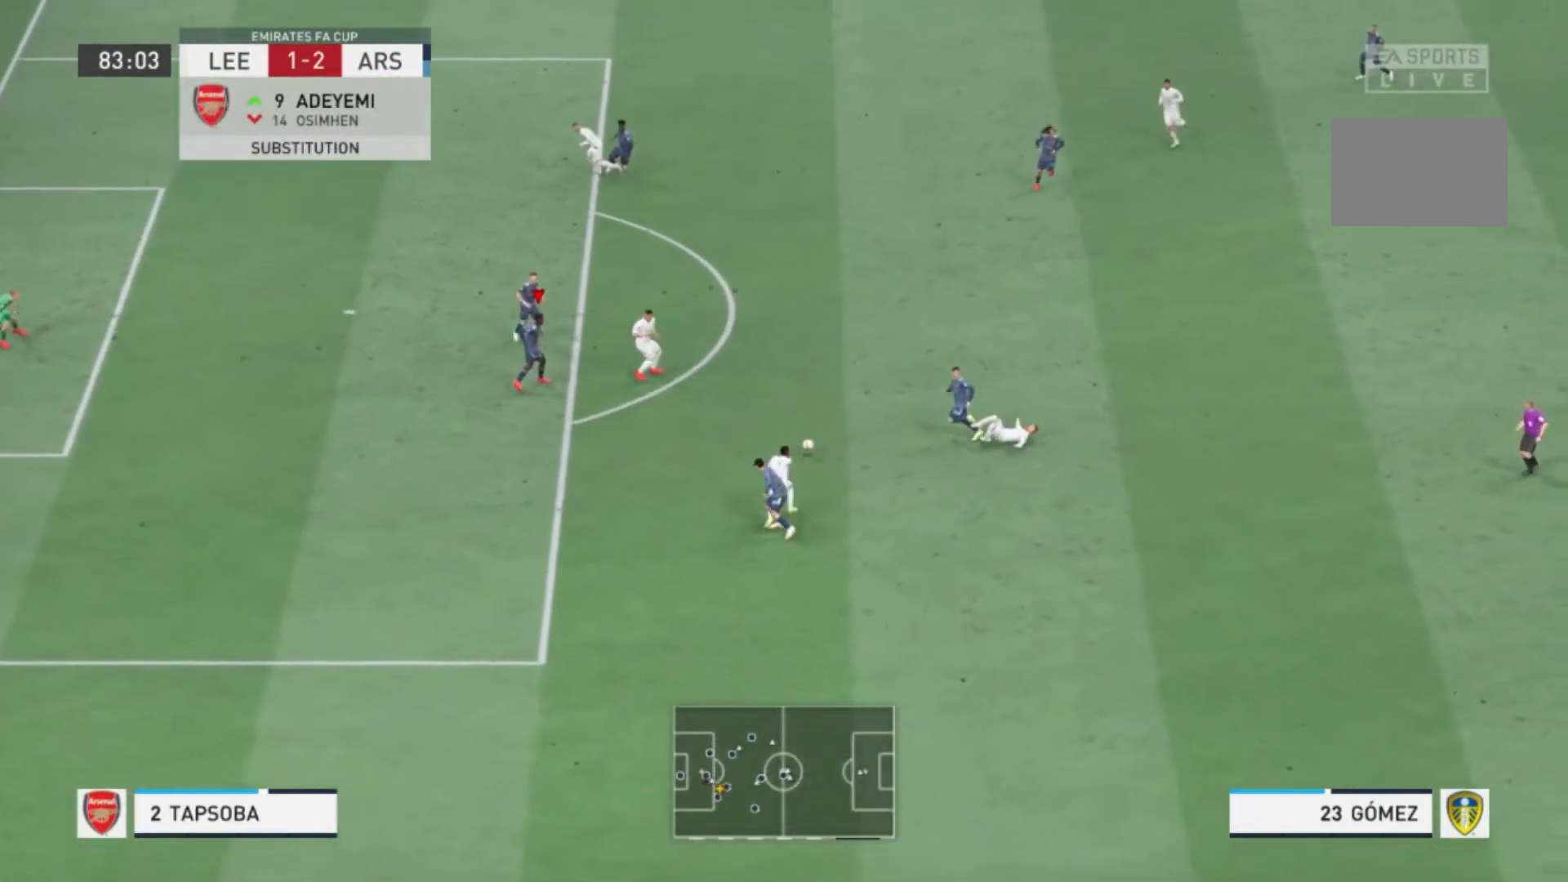
{"buttons": [], "left_stick": "down-left", "right_stick": "center", "events": [[233, "left_stick", "left"], [333, "left_stick", "down-left"]]}
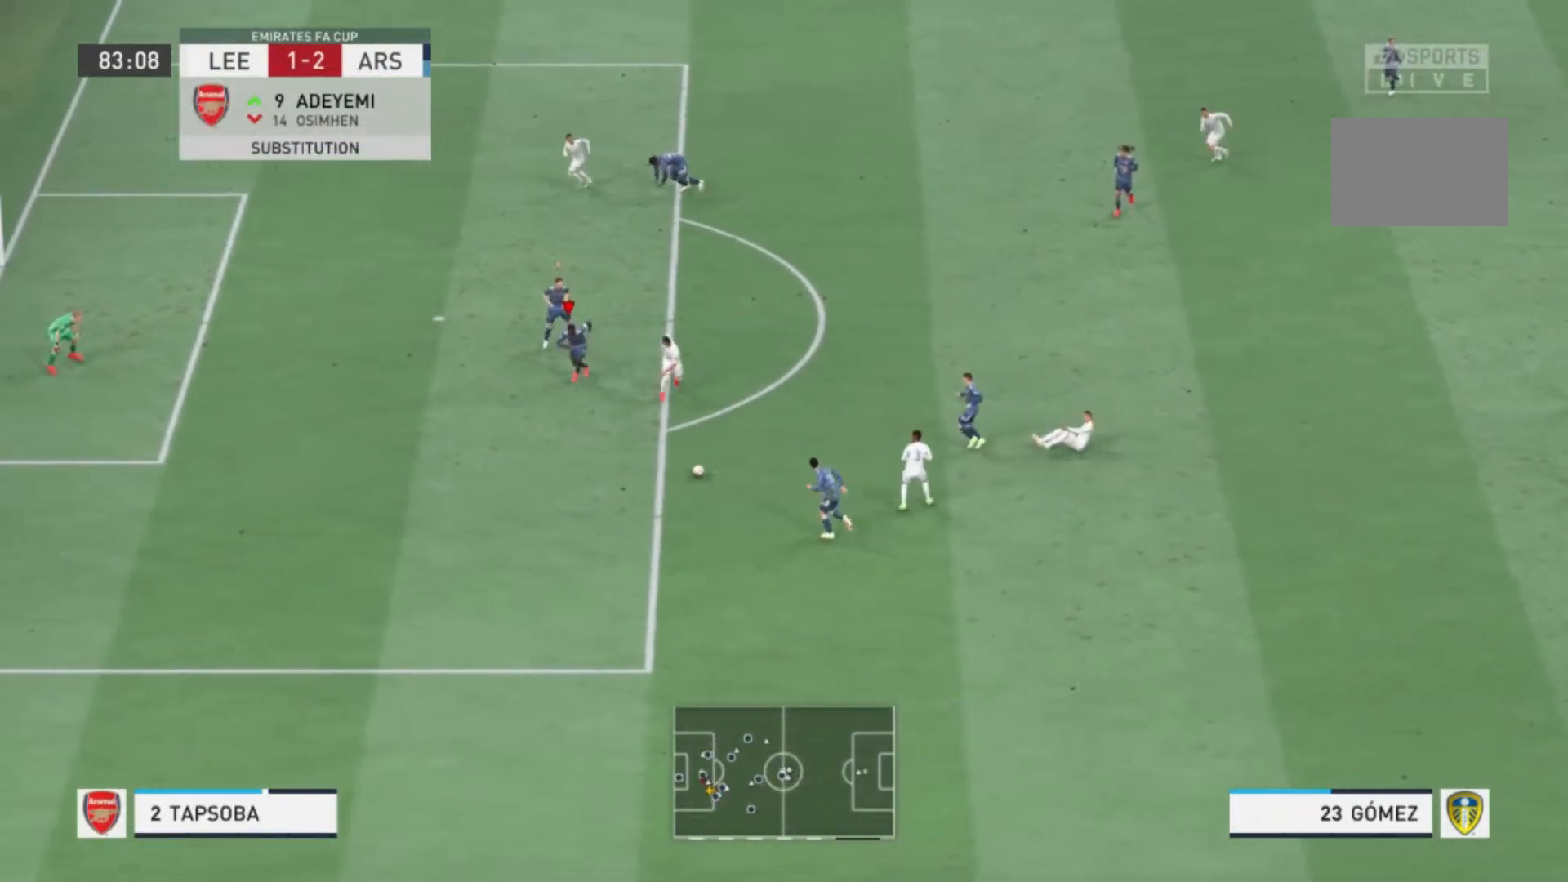
{"buttons": [], "left_stick": "down-left", "right_stick": "center", "events": []}
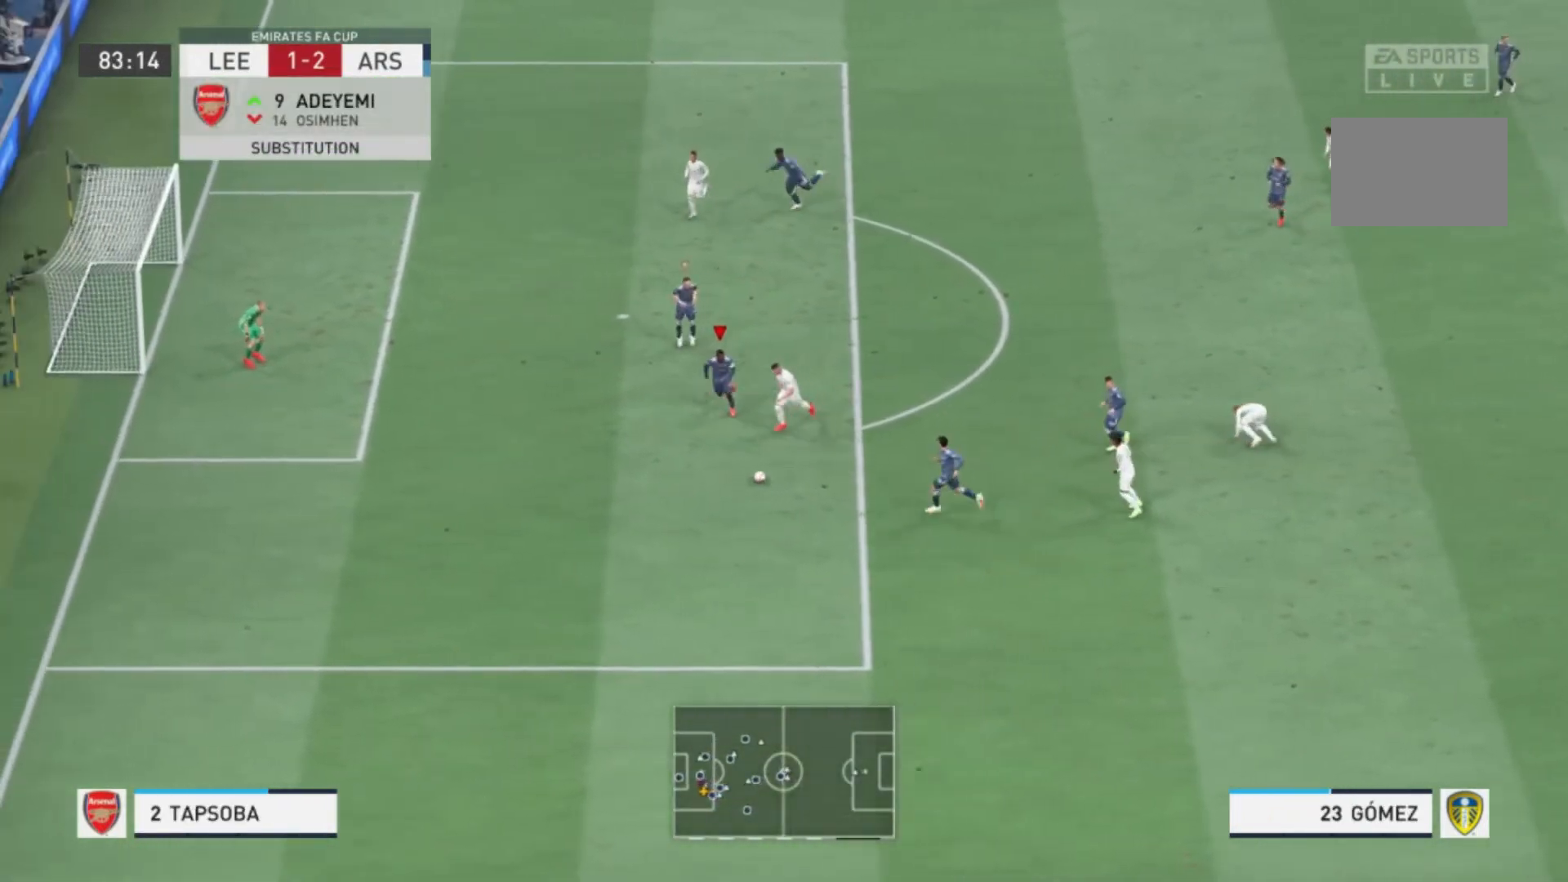
{"buttons": [], "left_stick": "down-left", "right_stick": "center", "events": []}
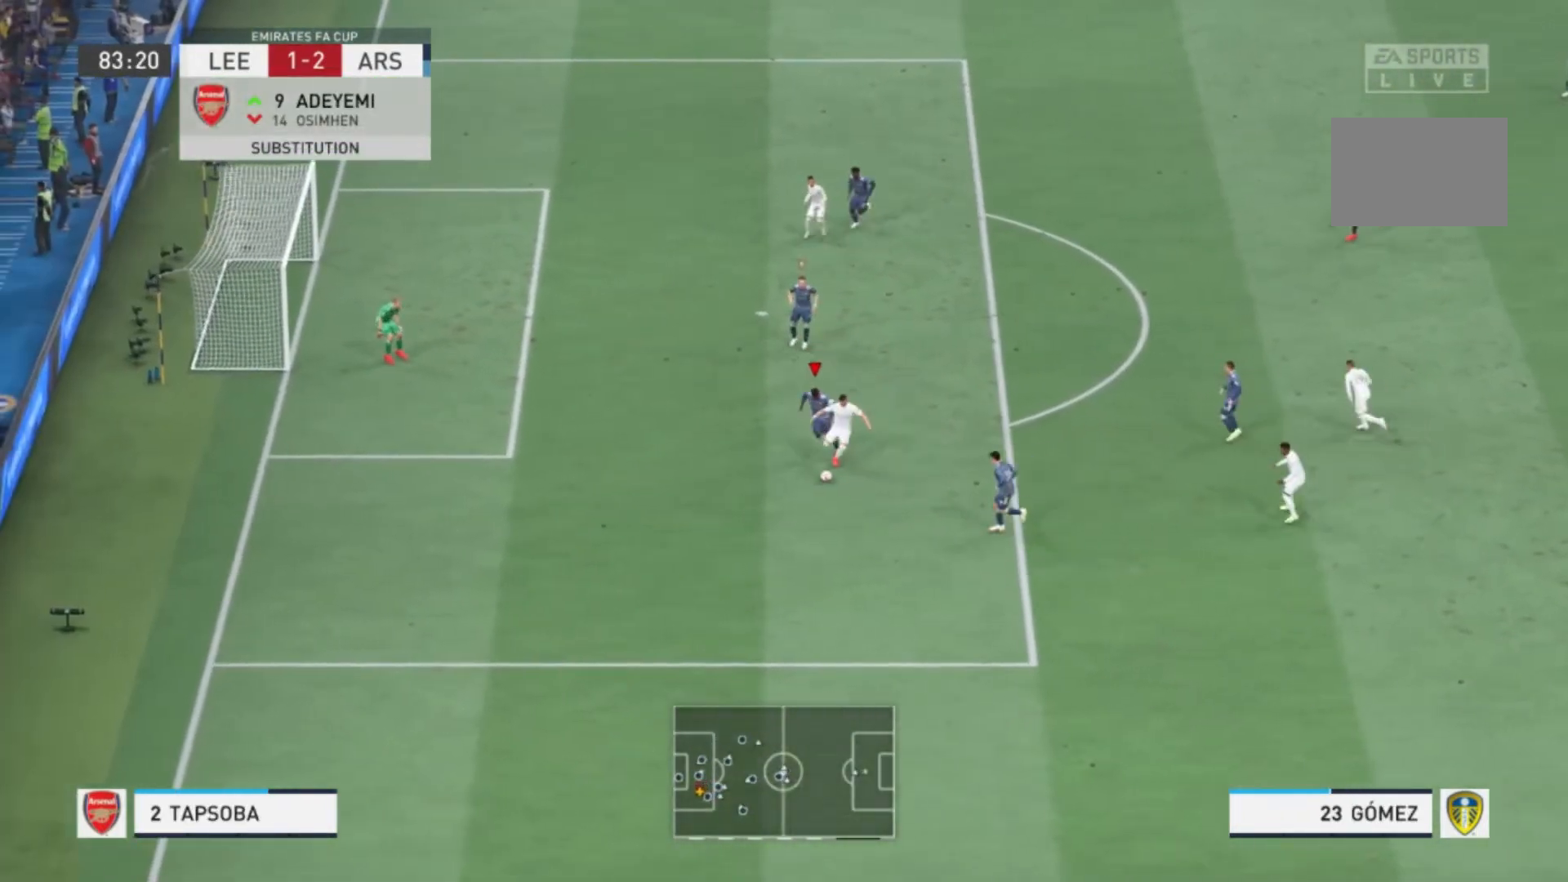
{"buttons": [], "left_stick": "down", "right_stick": "center", "events": [[34, "left_stick", "down"]]}
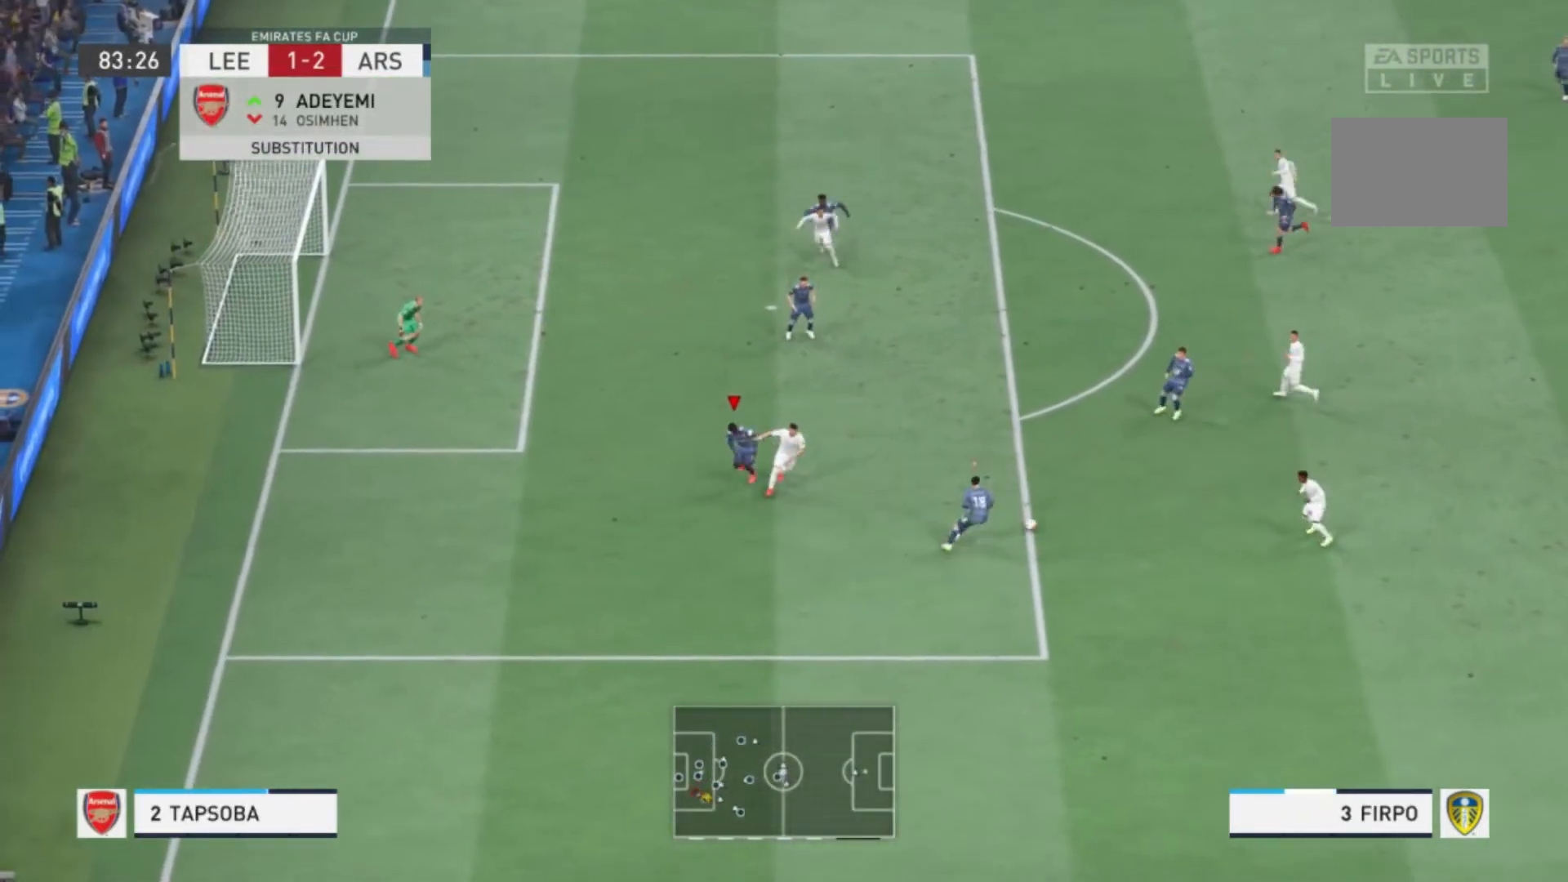
{"buttons": [], "left_stick": "up-right", "right_stick": "center", "events": [[67, "left_stick", "up-right"]]}
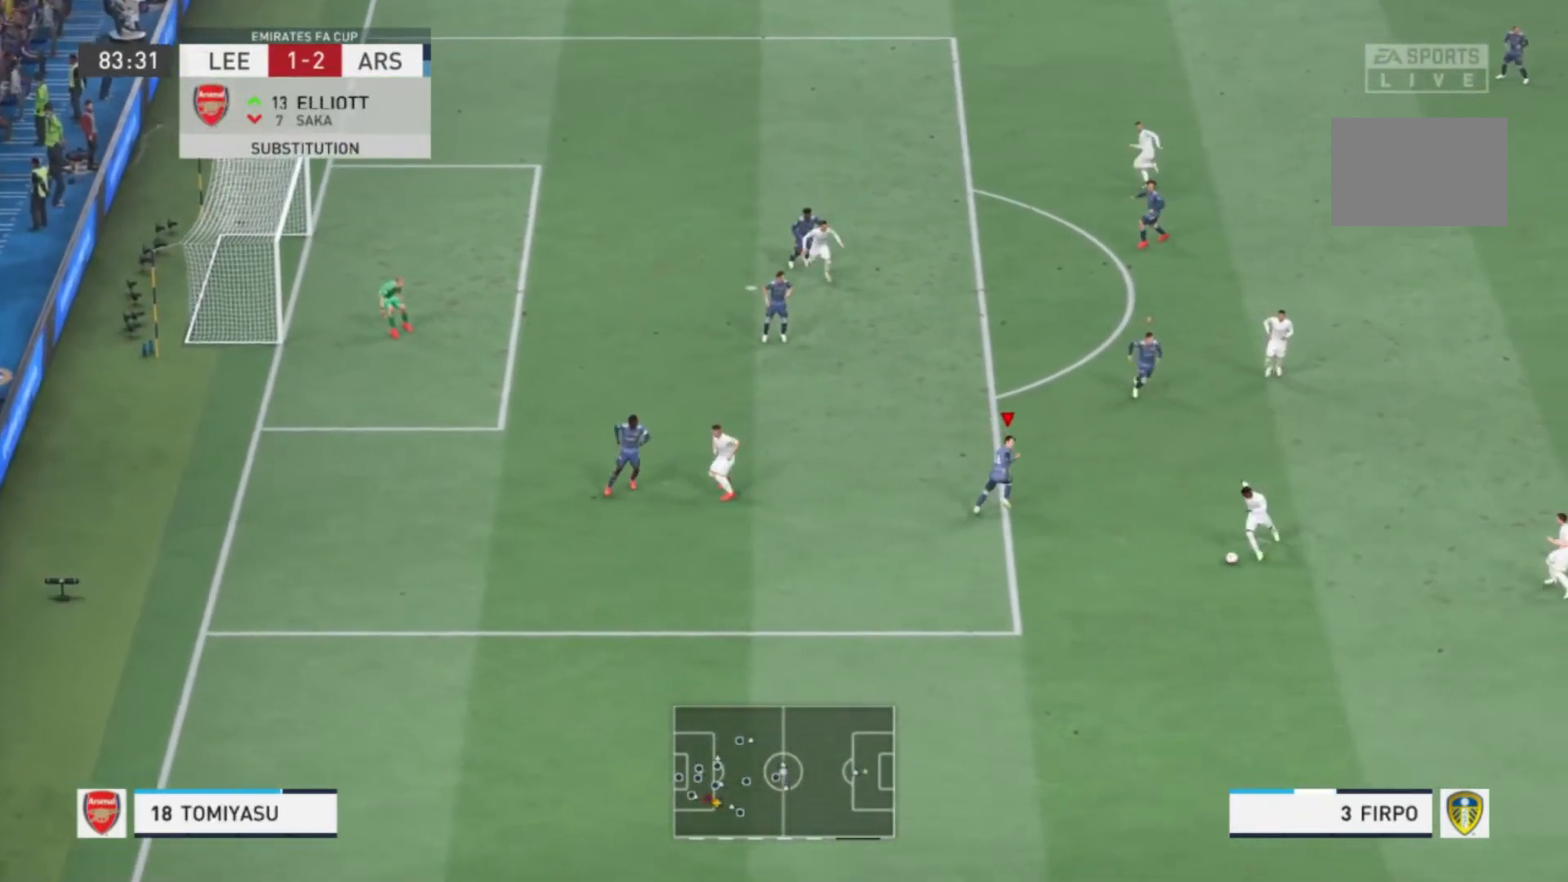
{"buttons": [], "left_stick": "down-left", "right_stick": "center", "events": [[167, "left_stick", "right"], [367, "left_stick", "down"], [501, "left_stick", "down-left"]]}
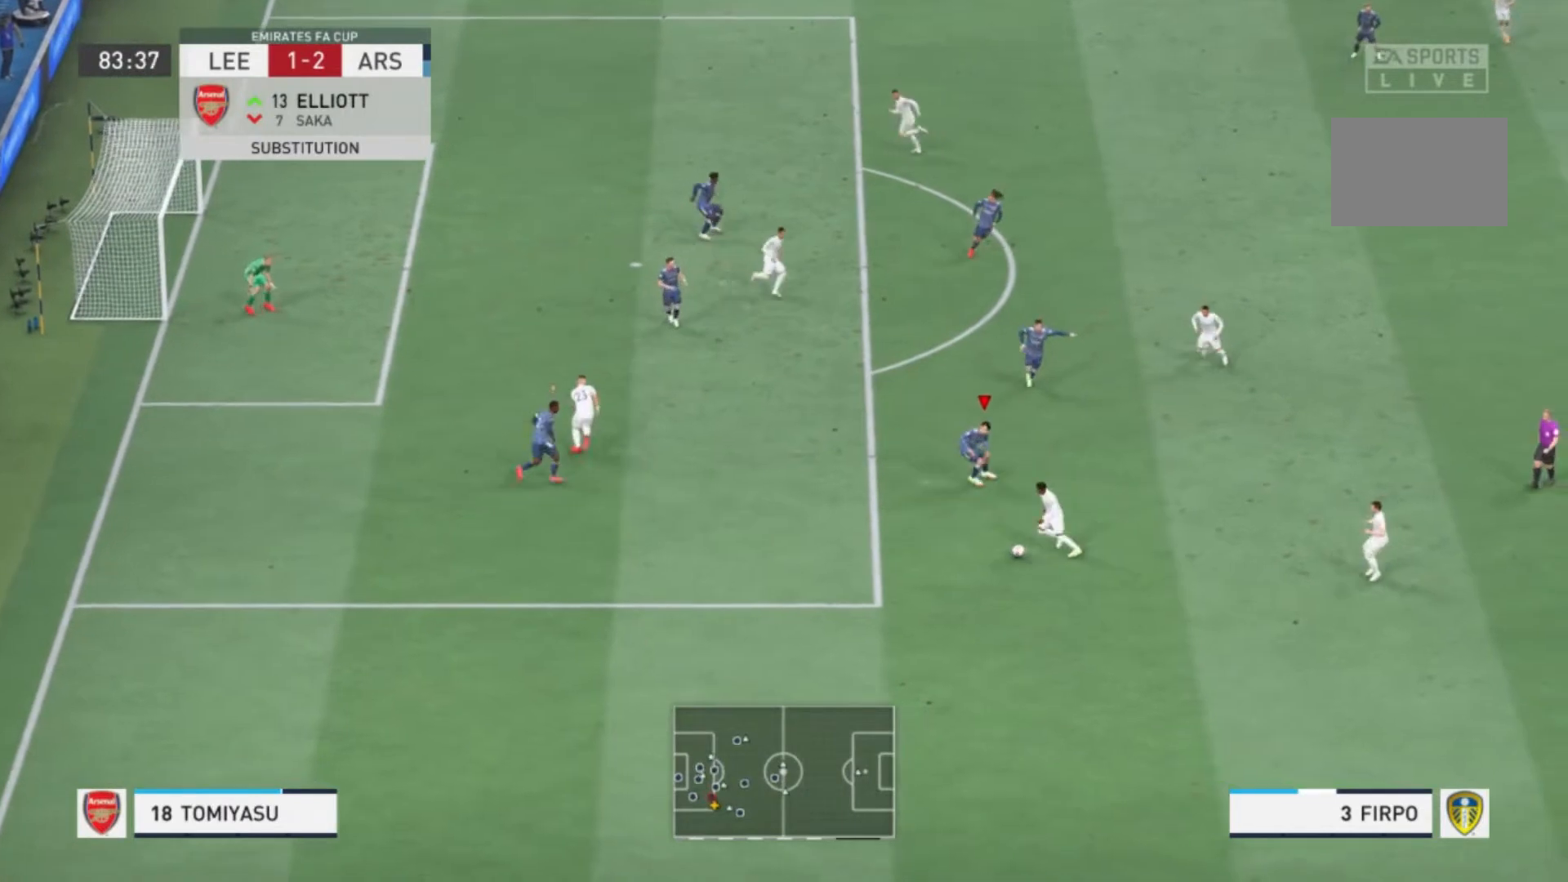
{"buttons": [], "left_stick": "down-left", "right_stick": "center", "events": []}
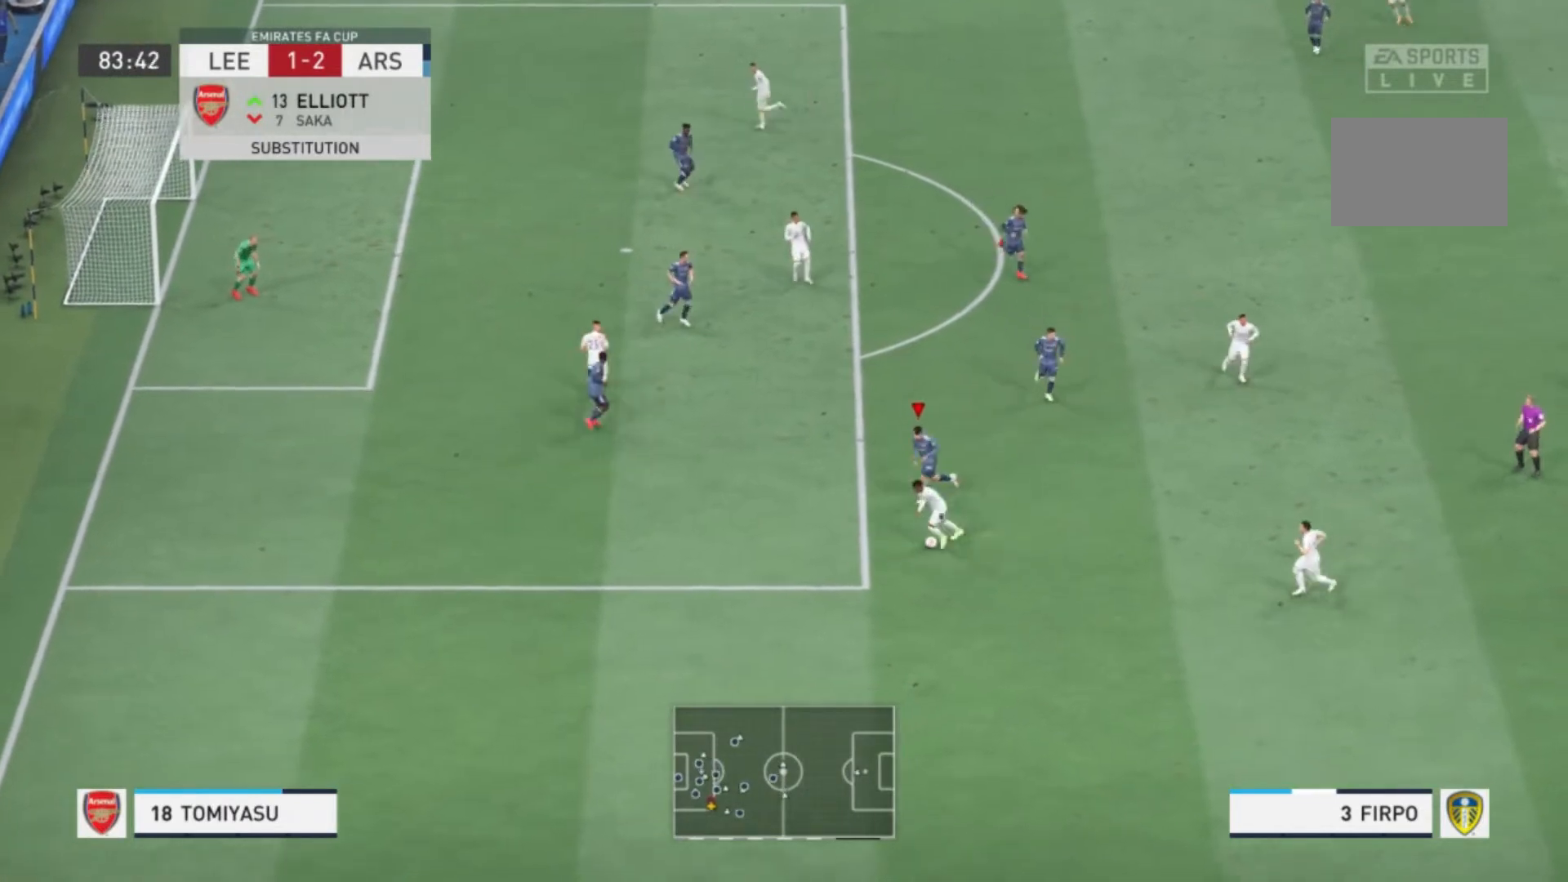
{"buttons": [], "left_stick": "down-left", "right_stick": "center", "events": []}
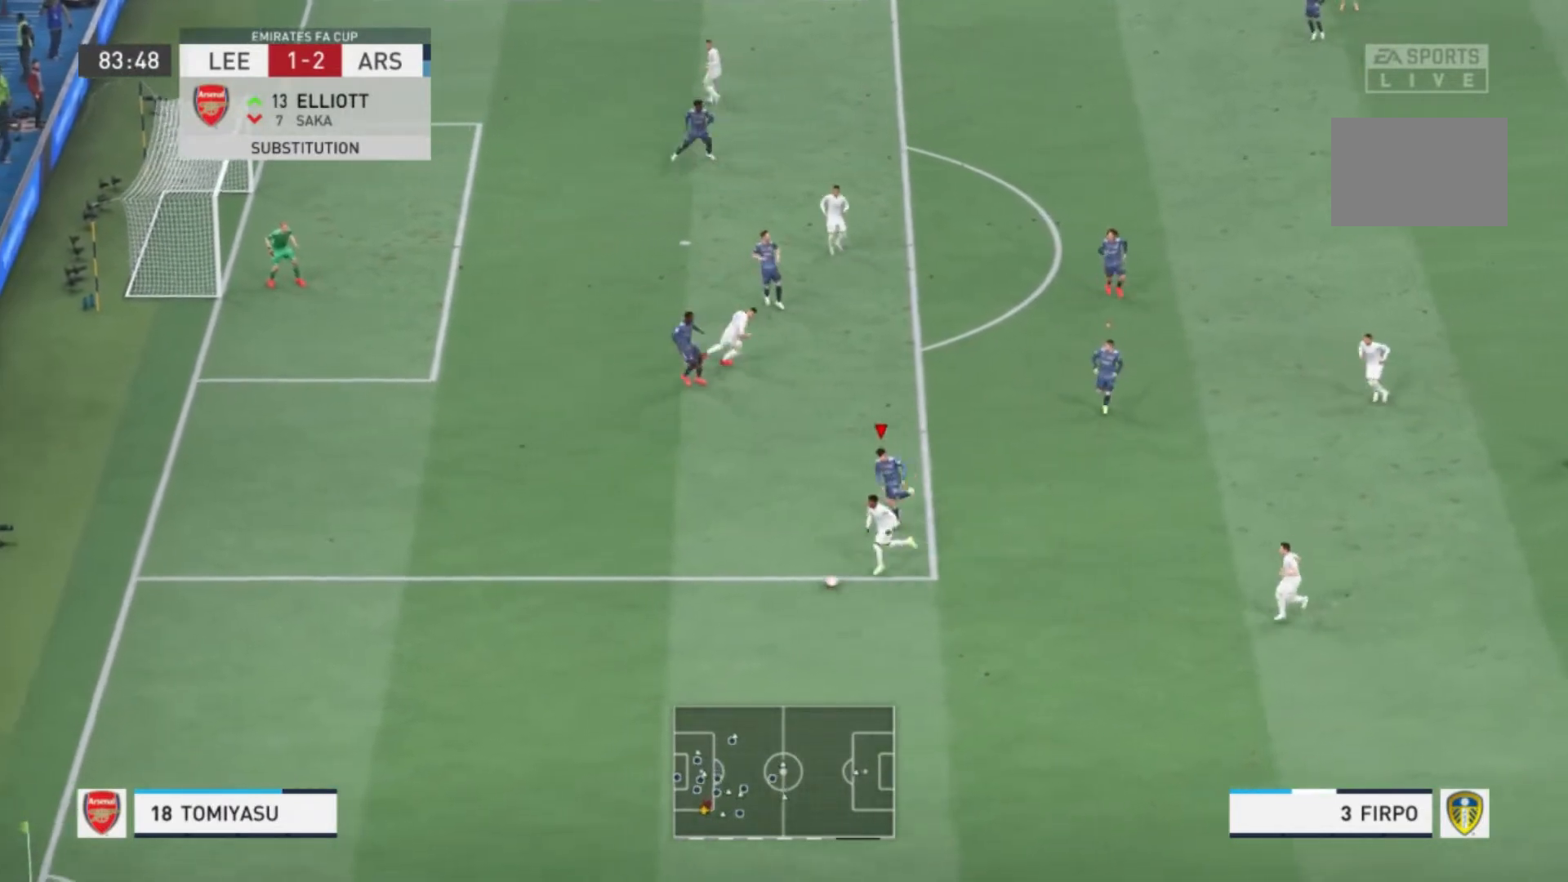
{"buttons": [], "left_stick": "down-left", "right_stick": "center", "events": []}